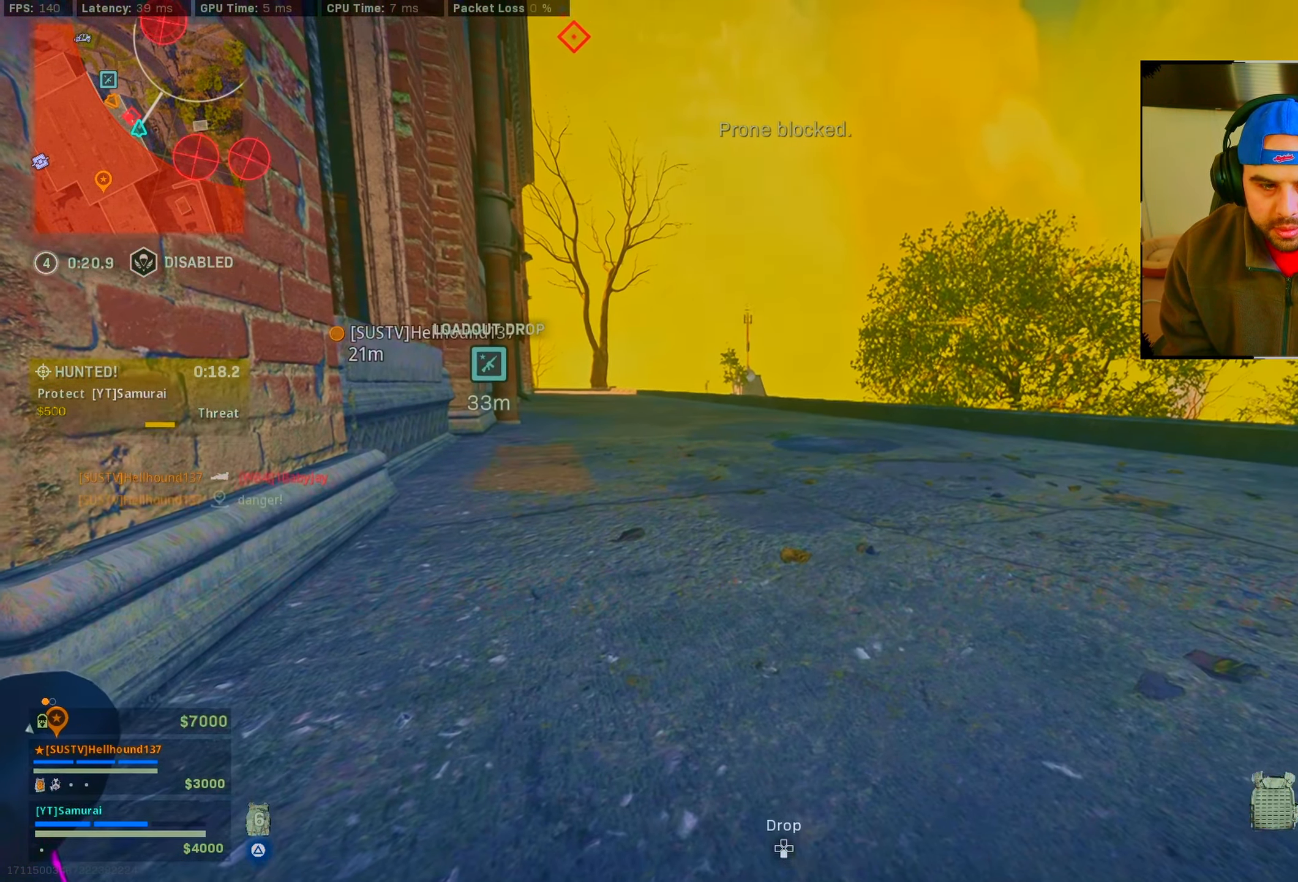
Gameplay with a controller (PlayStation layout); each line is a JSON object with the inputs held at the frame after it. "events" lists button and stick changes between this image and that frame as [ms after this image, input, new state], when the widget could be followed in between.
{"buttons": [], "left_stick": "up-right", "right_stick": "left", "events": [[400, "CROSS", "down"], [433, "right_stick", "left"], [466, "left_stick", "up-right"], [500, "CROSS", "up"]]}
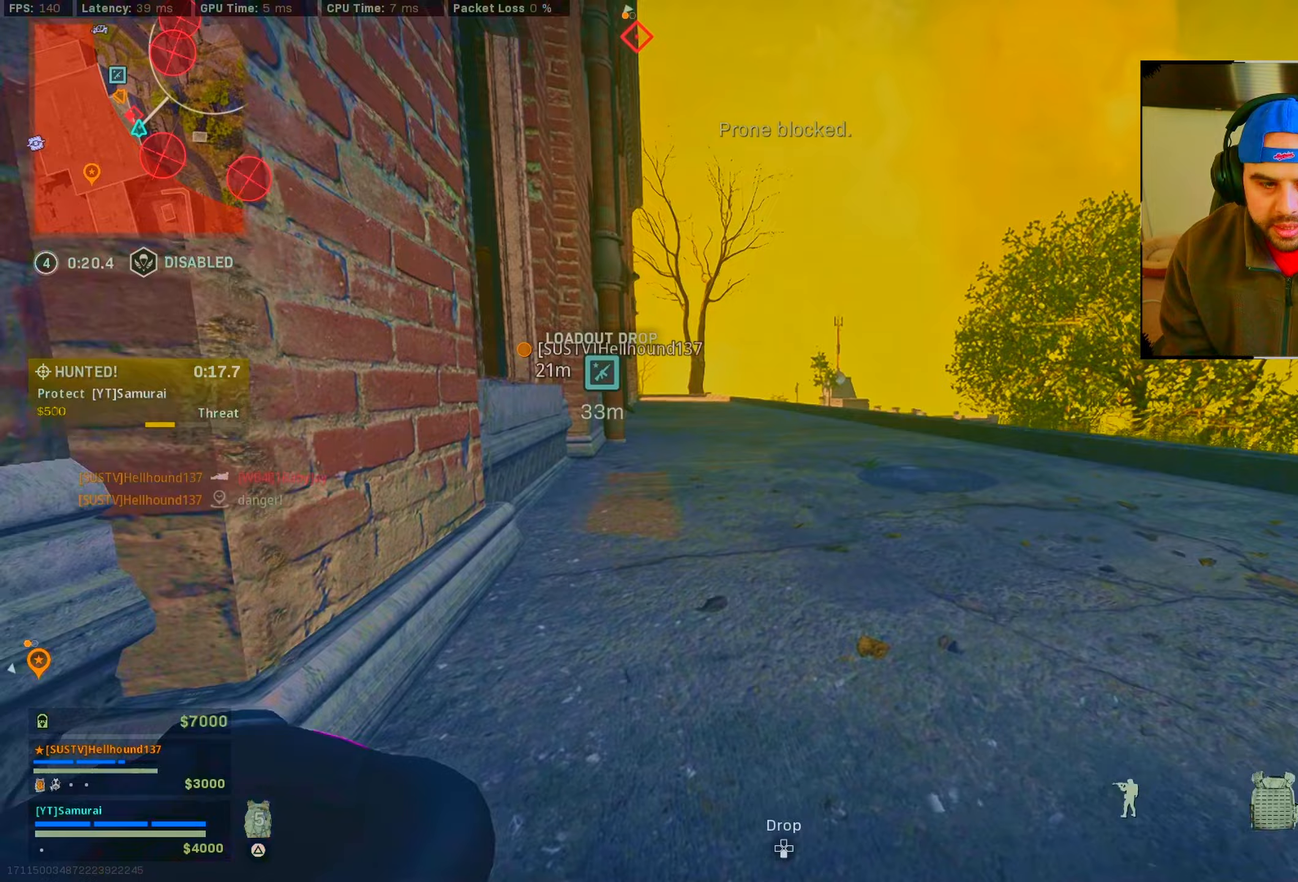
{"buttons": [], "left_stick": "up-right", "right_stick": "left", "events": [[250, "right_stick", "center"], [317, "right_stick", "left"]]}
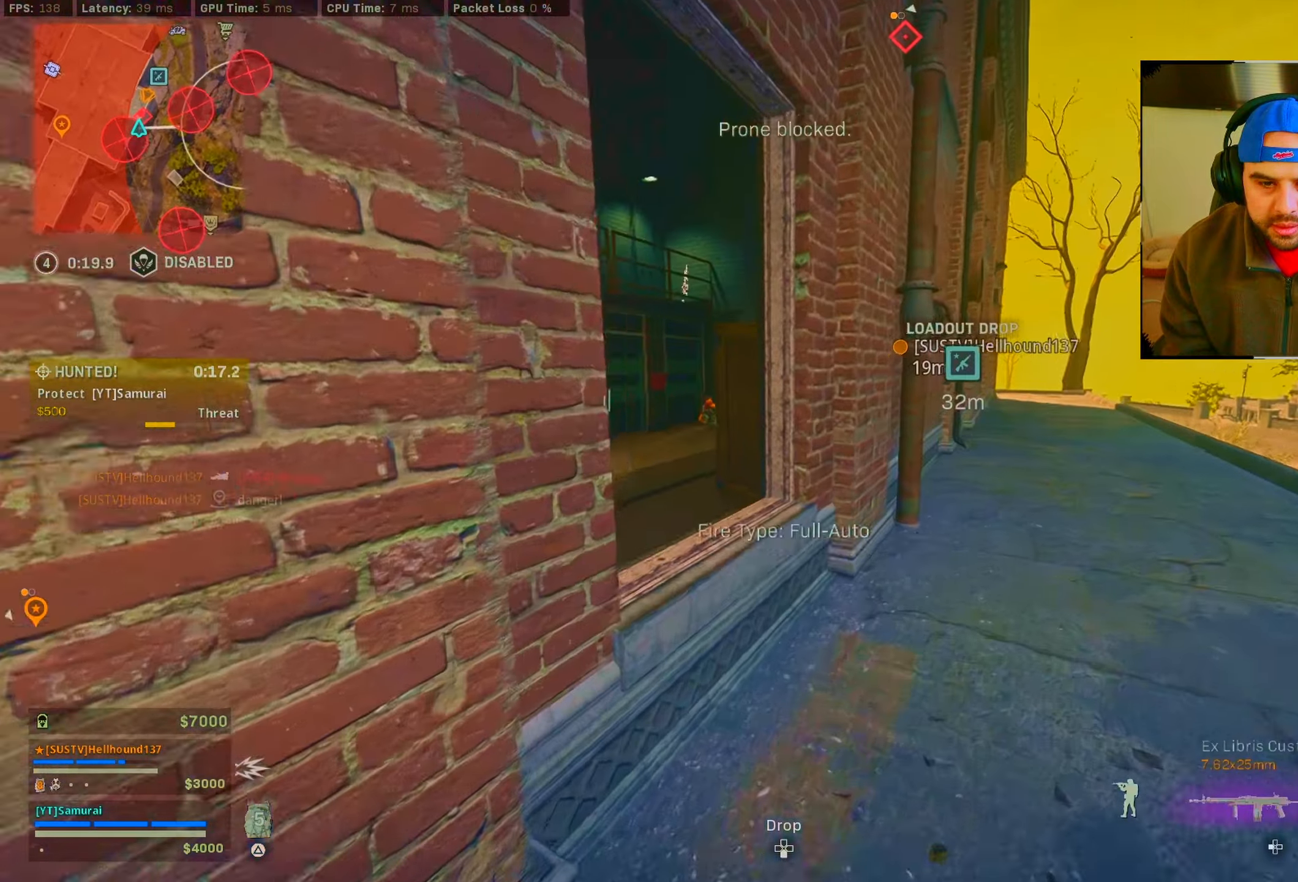
{"buttons": [], "left_stick": "up", "right_stick": "right", "events": [[33, "left_stick", "up"], [167, "CROSS", "down"], [283, "CROSS", "up"], [333, "right_stick", "center"], [383, "right_stick", "right"]]}
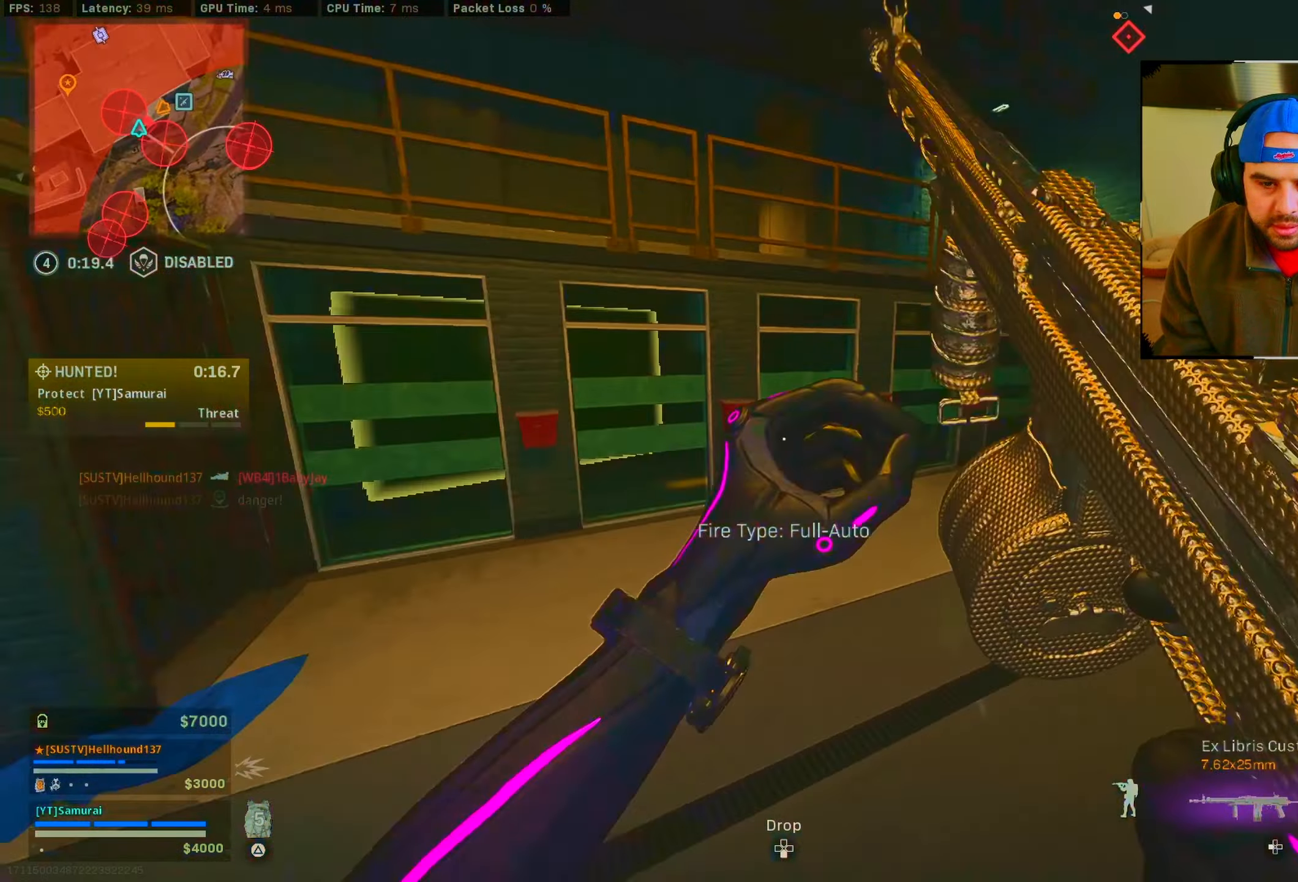
{"buttons": ["CIRCLE"], "left_stick": "up", "right_stick": "center", "events": [[267, "right_stick", "center"], [450, "CIRCLE", "down"]]}
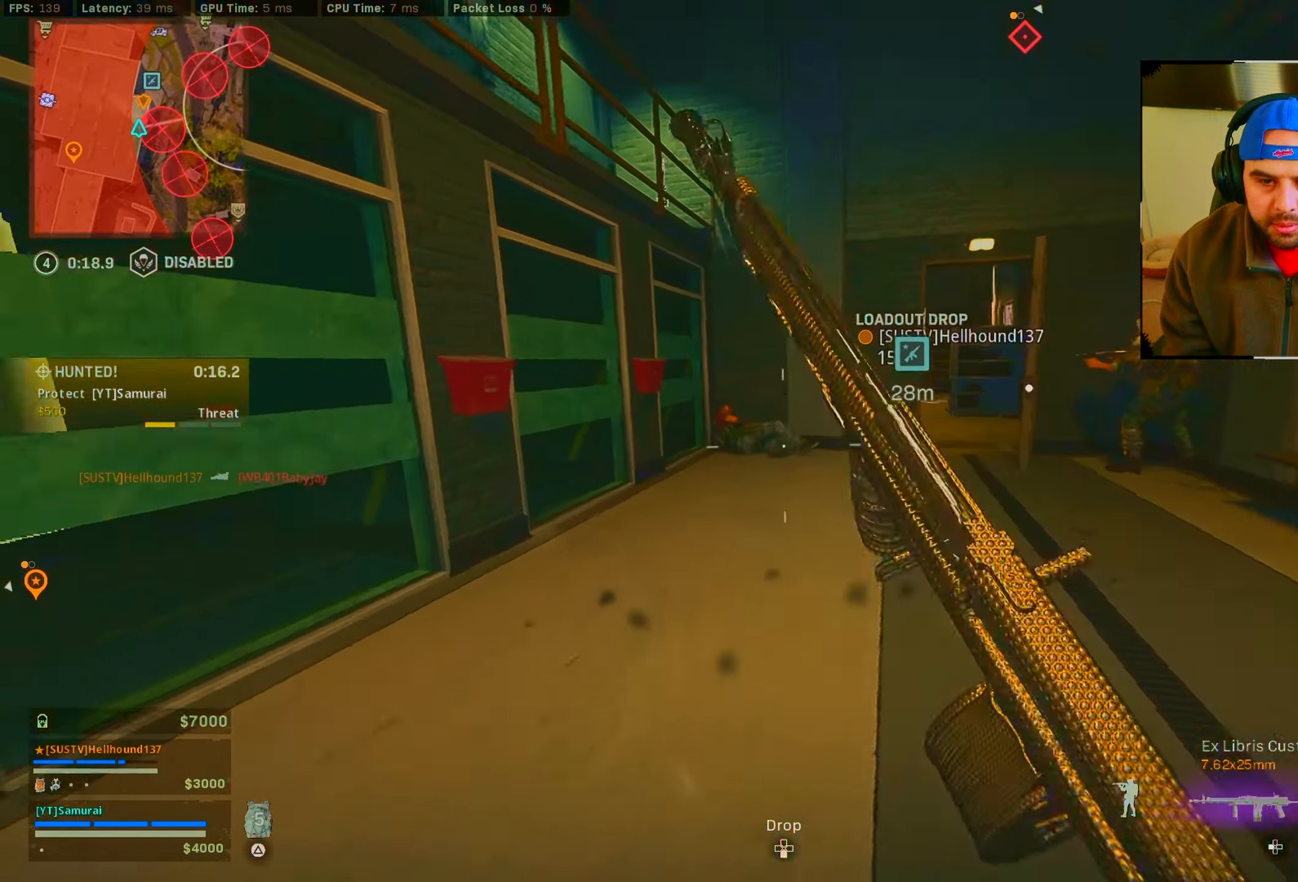
{"buttons": ["L2", "R2"], "left_stick": "left", "right_stick": "up-left", "events": [[33, "CIRCLE", "up"], [83, "right_stick", "down-right"], [133, "right_stick", "right"], [183, "CIRCLE", "down"], [217, "CROSS", "down"], [217, "left_stick", "left"], [283, "CIRCLE", "up"], [333, "CROSS", "up"], [367, "L2", "down"], [367, "R2", "down"], [500, "right_stick", "up-left"]]}
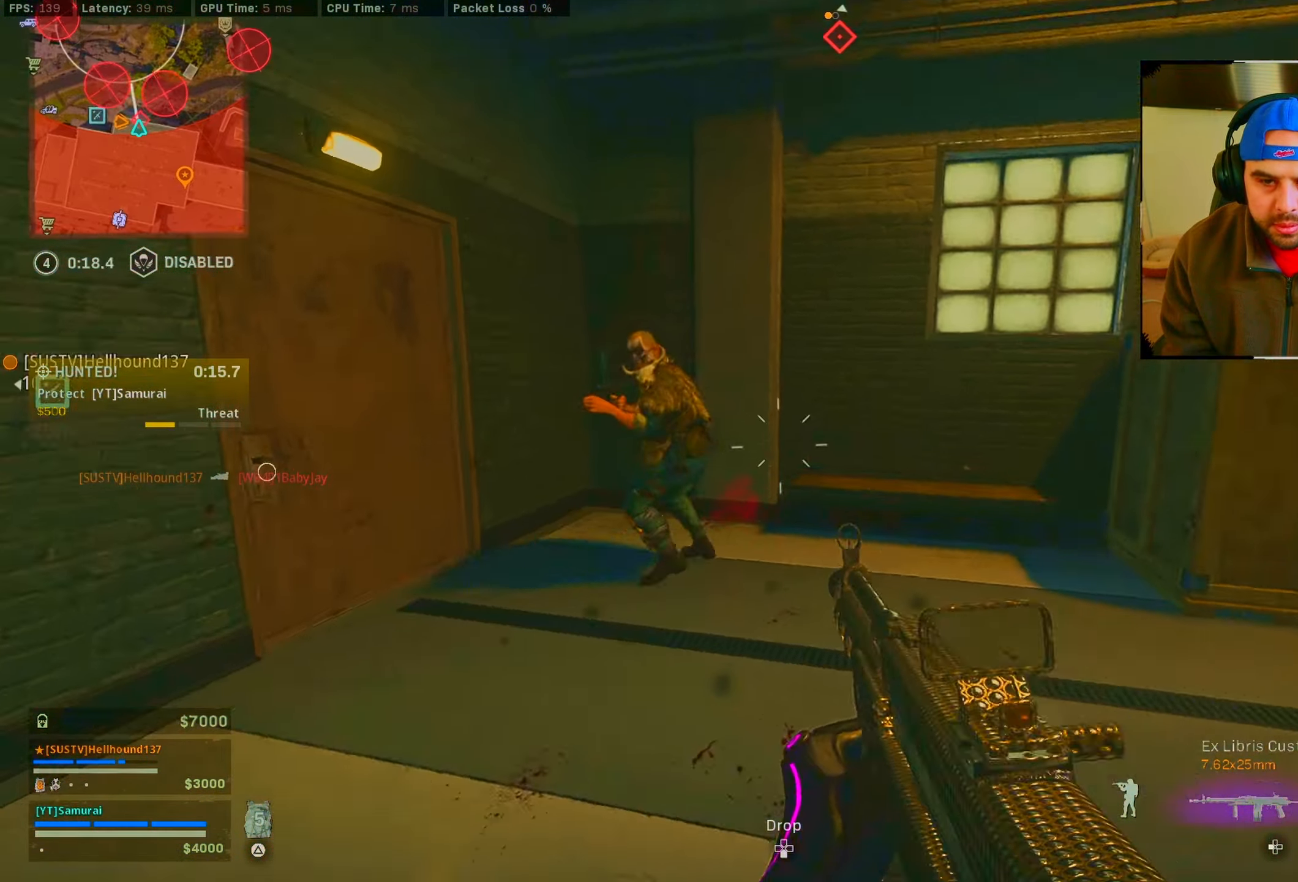
{"buttons": ["R2"], "left_stick": "down-right", "right_stick": "left", "events": [[150, "right_stick", "left"], [167, "left_stick", "right"], [300, "L2", "up"], [333, "left_stick", "down-right"]]}
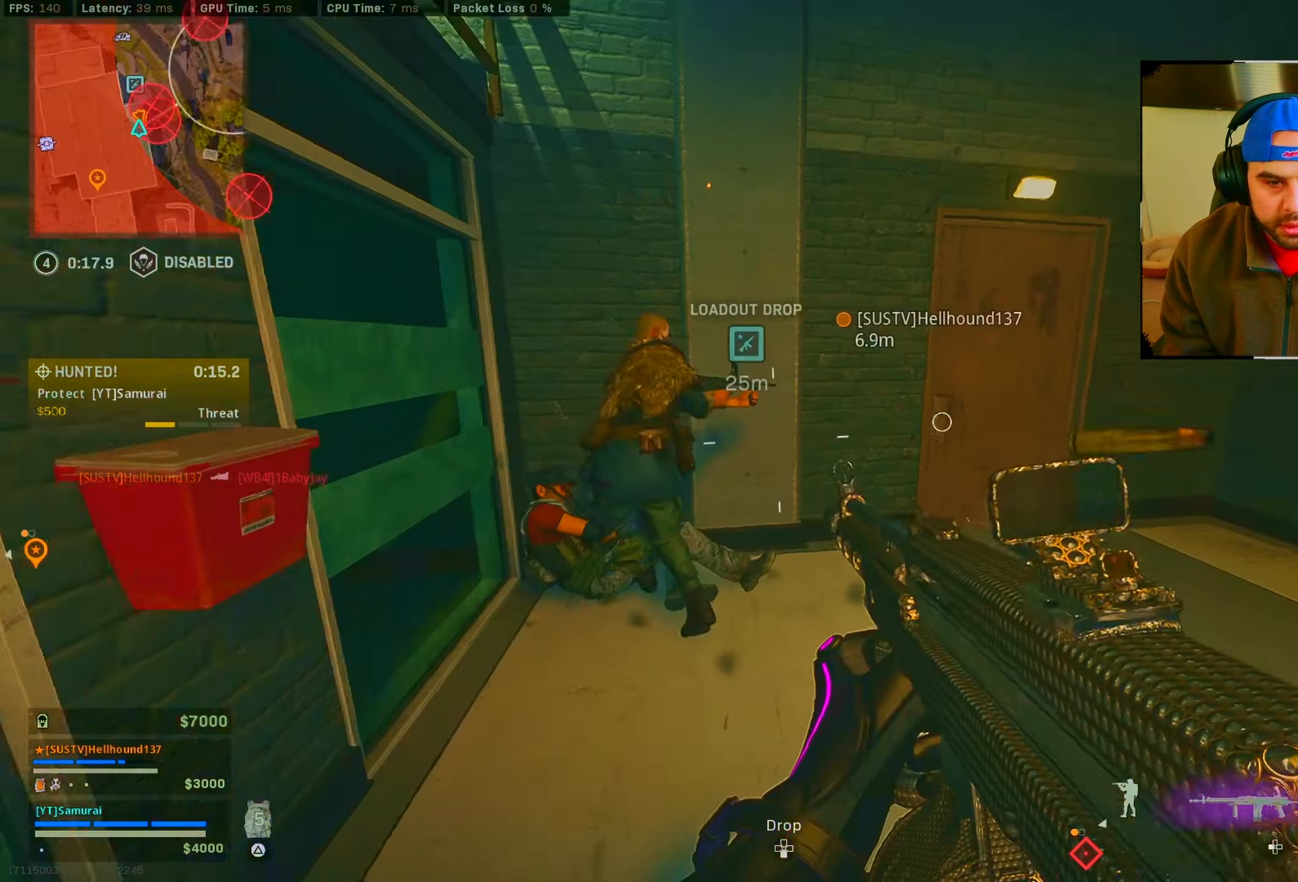
{"buttons": ["L2", "R2"], "left_stick": "down-right", "right_stick": "center", "events": [[67, "L2", "down"], [117, "right_stick", "center"], [150, "CROSS", "down"], [250, "CROSS", "up"]]}
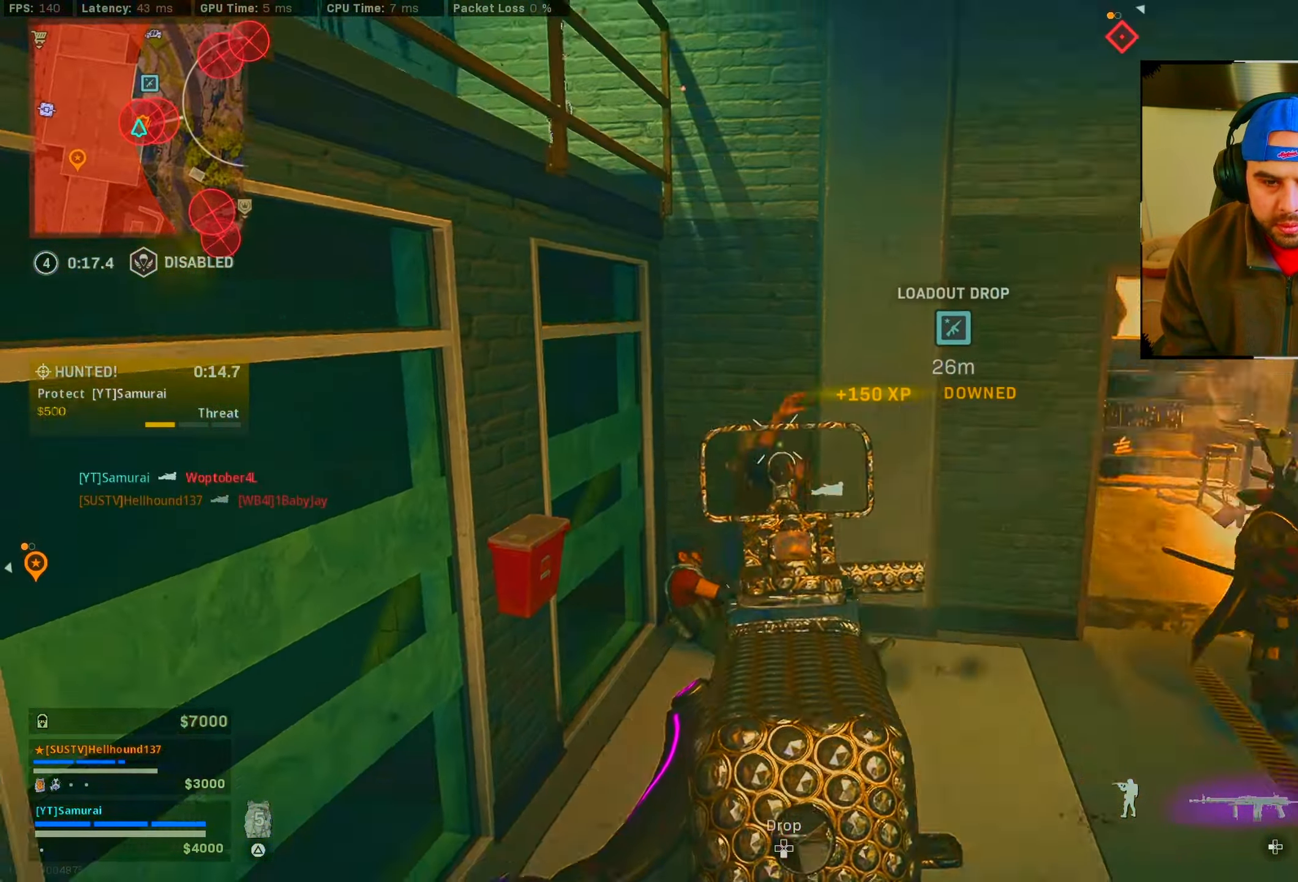
{"buttons": [], "left_stick": "left", "right_stick": "down-right", "events": [[17, "L2", "up"], [17, "R2", "up"], [17, "right_stick", "down-left"], [133, "right_stick", "down-right"], [183, "right_stick", "right"], [233, "left_stick", "left"], [333, "right_stick", "down-right"]]}
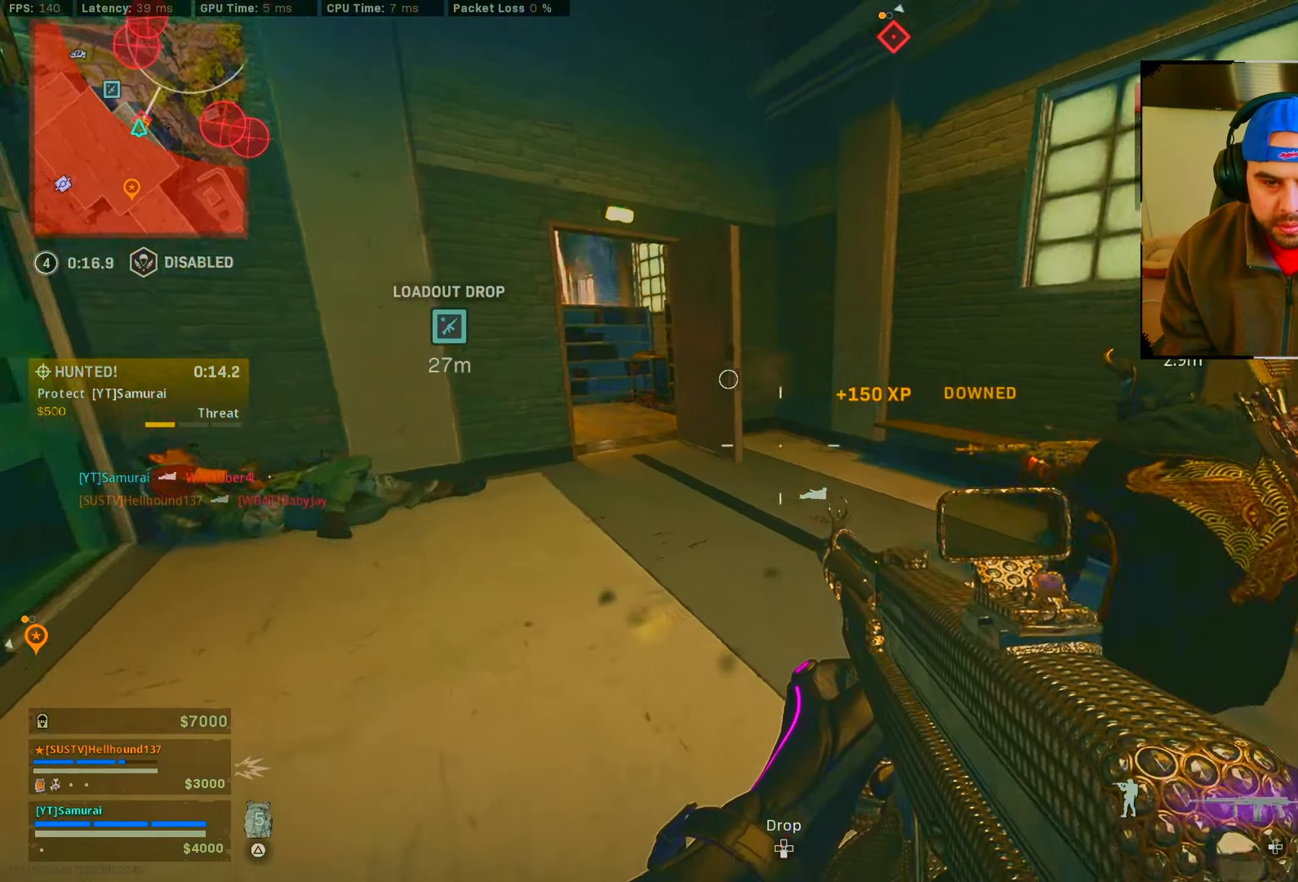
{"buttons": [], "left_stick": "right", "right_stick": "center", "events": [[50, "right_stick", "left"], [150, "left_stick", "up-left"], [233, "R1", "down"], [267, "right_stick", "center"], [367, "left_stick", "up-right"], [417, "R1", "up"], [417, "left_stick", "right"]]}
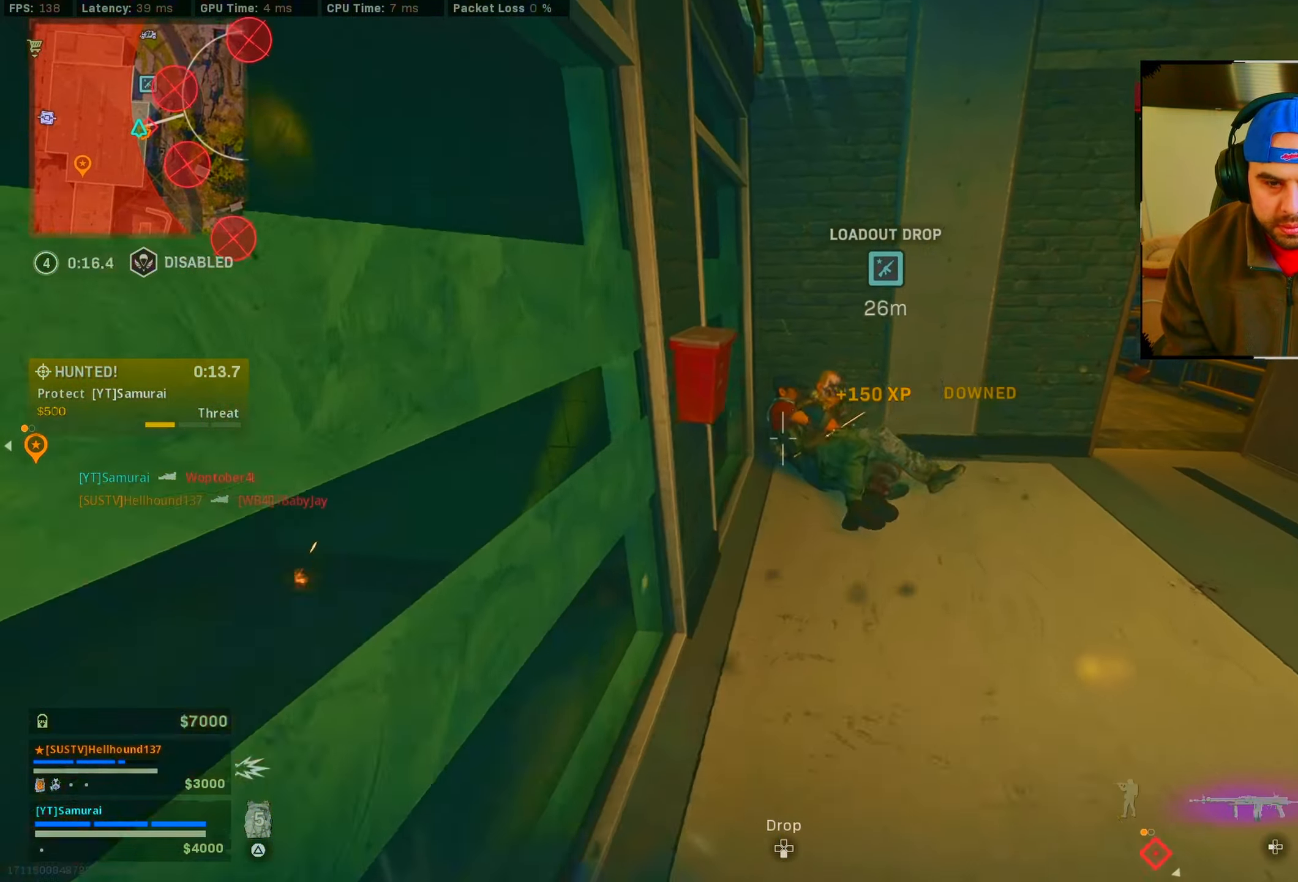
{"buttons": [], "left_stick": "up", "right_stick": "center", "events": [[217, "left_stick", "up-right"], [333, "left_stick", "up"]]}
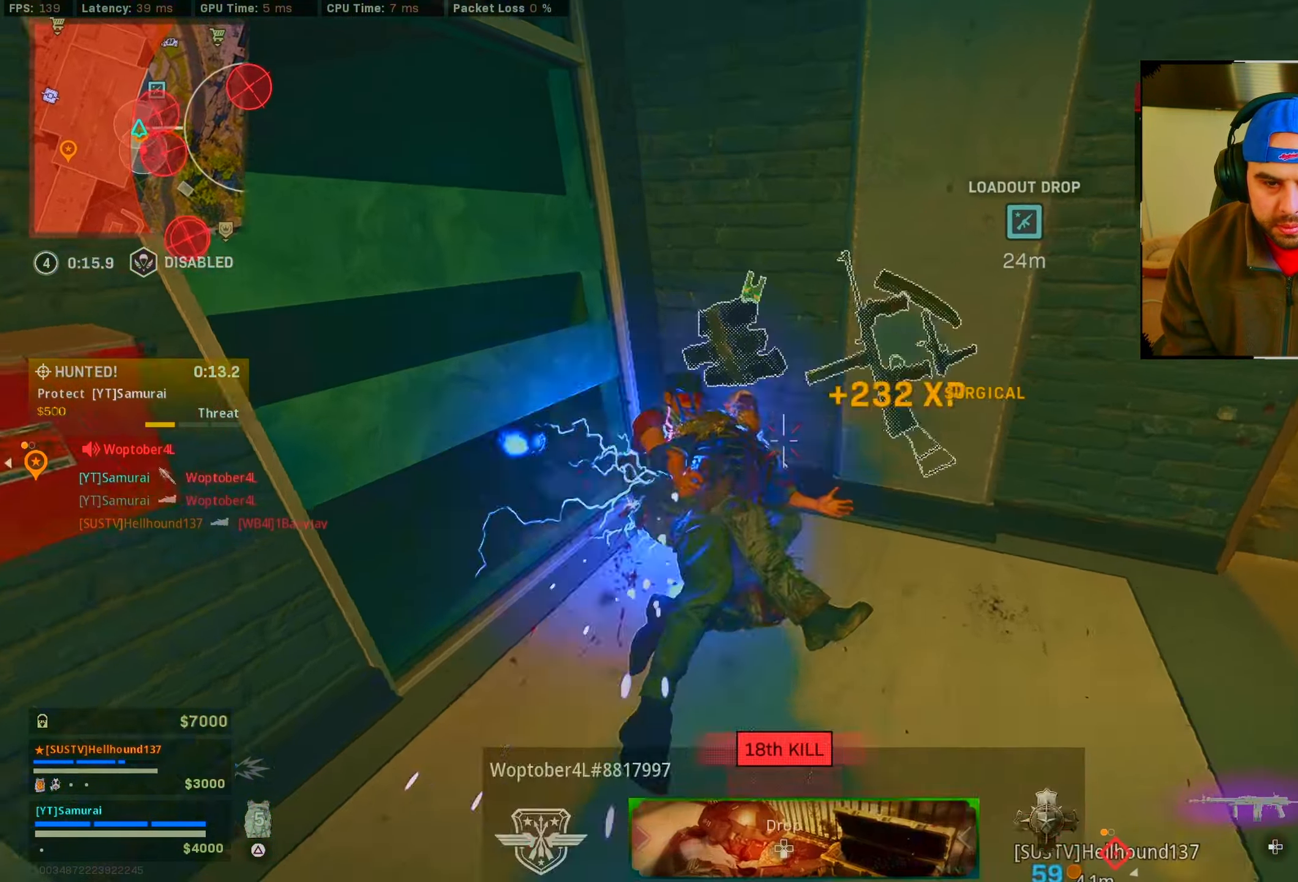
{"buttons": [], "left_stick": "up-left", "right_stick": "center", "events": [[67, "left_stick", "left"], [133, "R1", "down"], [133, "right_stick", "down-right"], [250, "R1", "up"], [350, "right_stick", "down"], [450, "left_stick", "up-left"], [450, "right_stick", "center"]]}
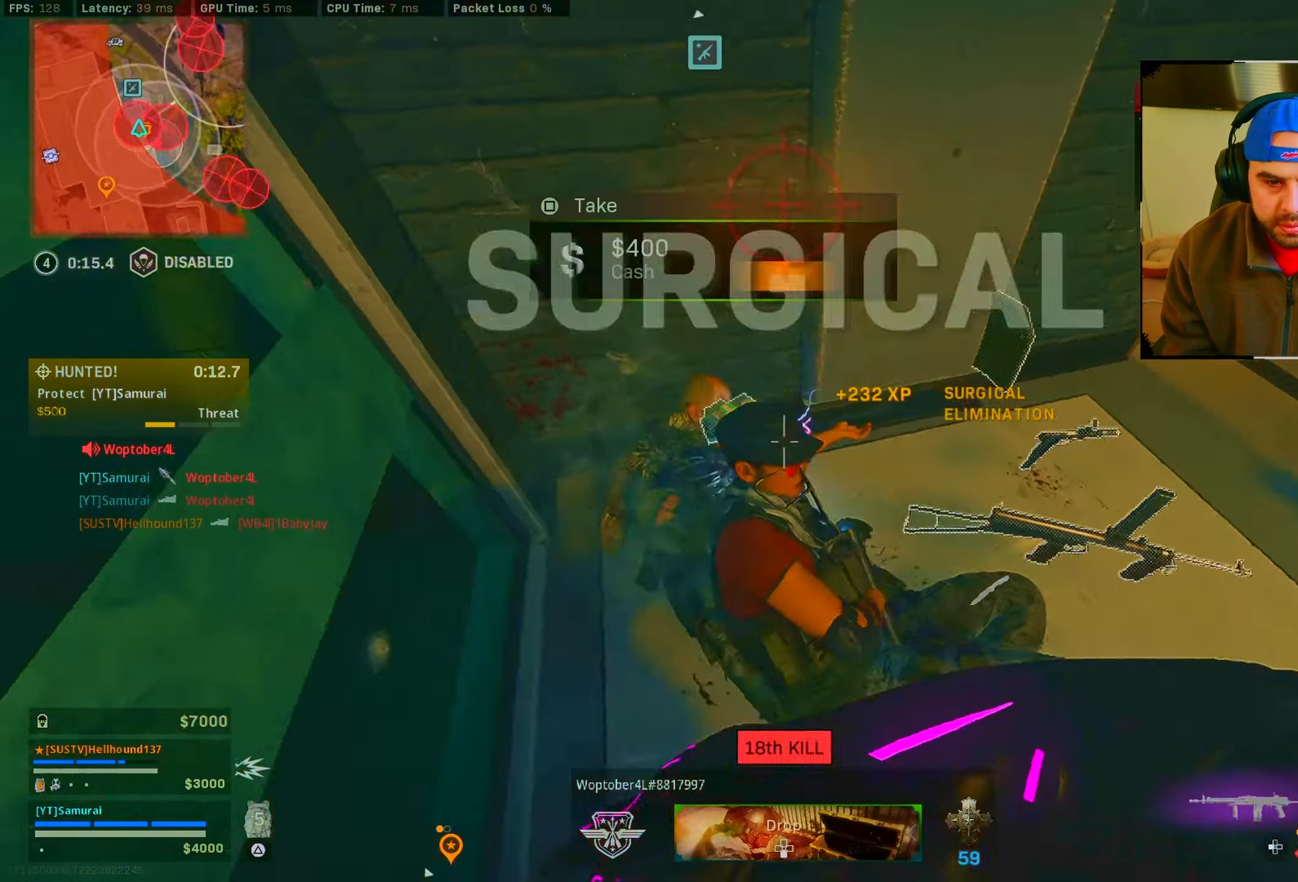
{"buttons": [], "left_stick": "down", "right_stick": "down", "events": [[50, "right_stick", "up-right"], [217, "left_stick", "down"], [384, "right_stick", "down"]]}
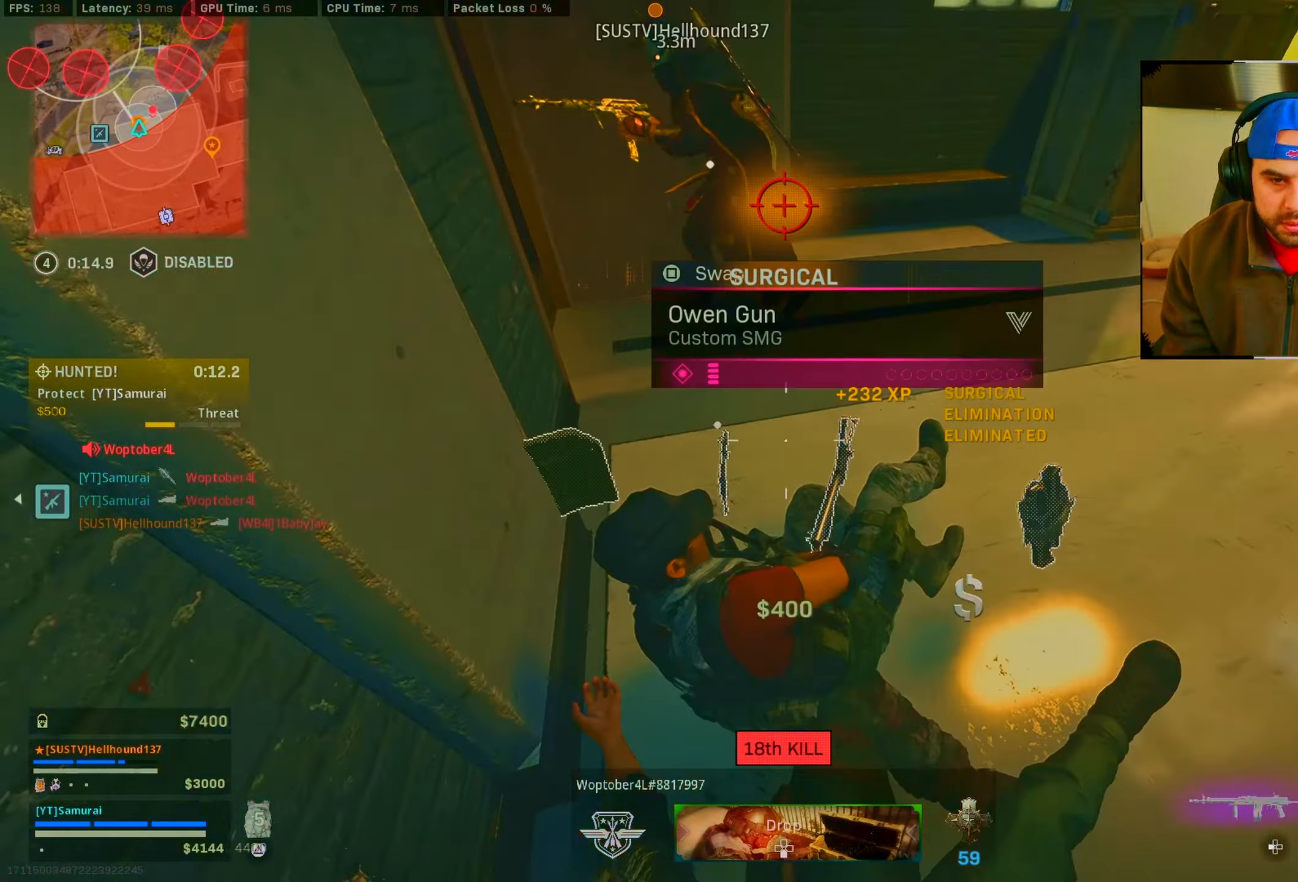
{"buttons": ["R2"], "left_stick": "down-left", "right_stick": "center", "events": [[67, "R2", "down"], [150, "right_stick", "down-left"], [300, "left_stick", "down-left"], [417, "right_stick", "center"]]}
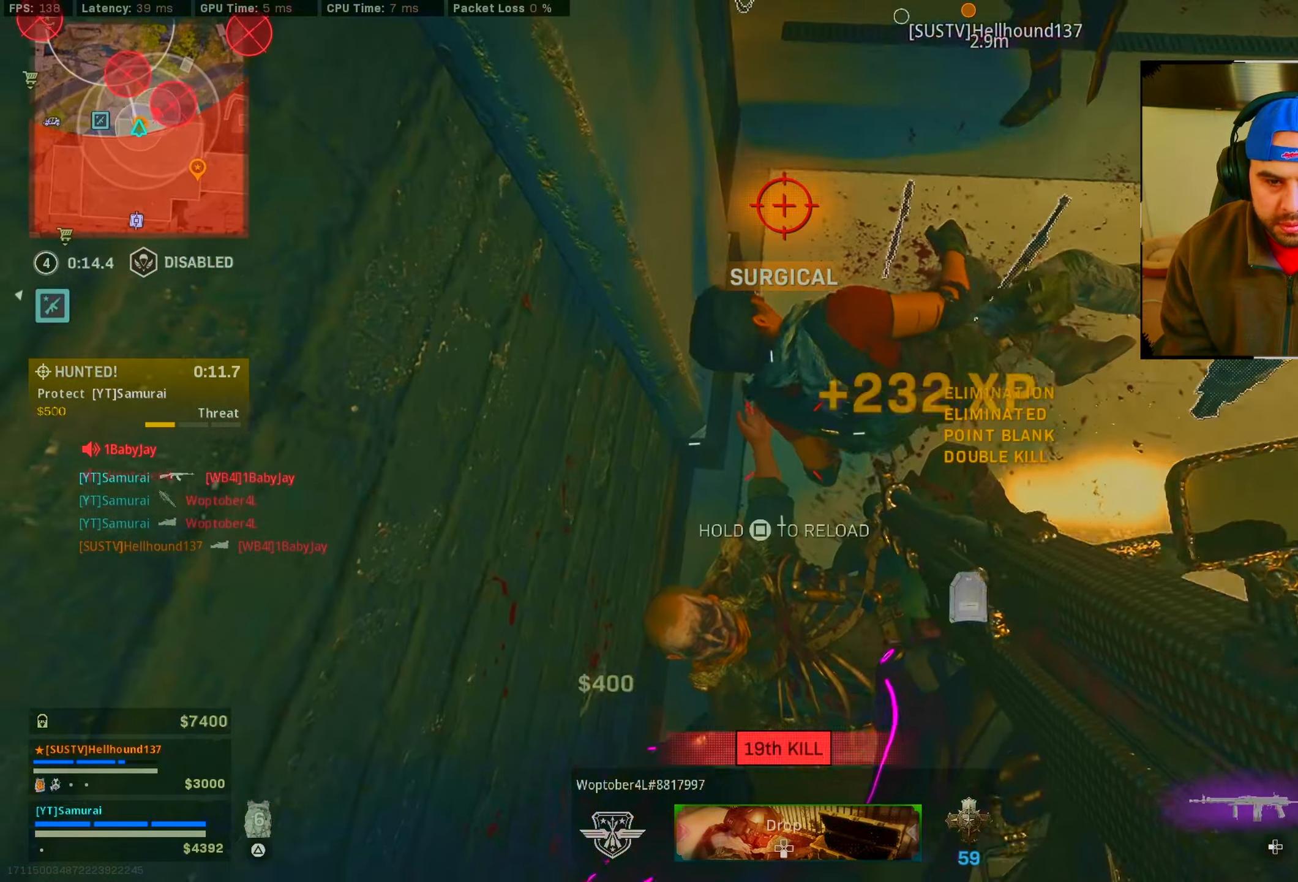
{"buttons": ["SQUARE"], "left_stick": "center", "right_stick": "center", "events": [[34, "right_stick", "up-right"], [84, "R2", "up"], [100, "left_stick", "center"], [334, "right_stick", "center"], [434, "SQUARE", "down"]]}
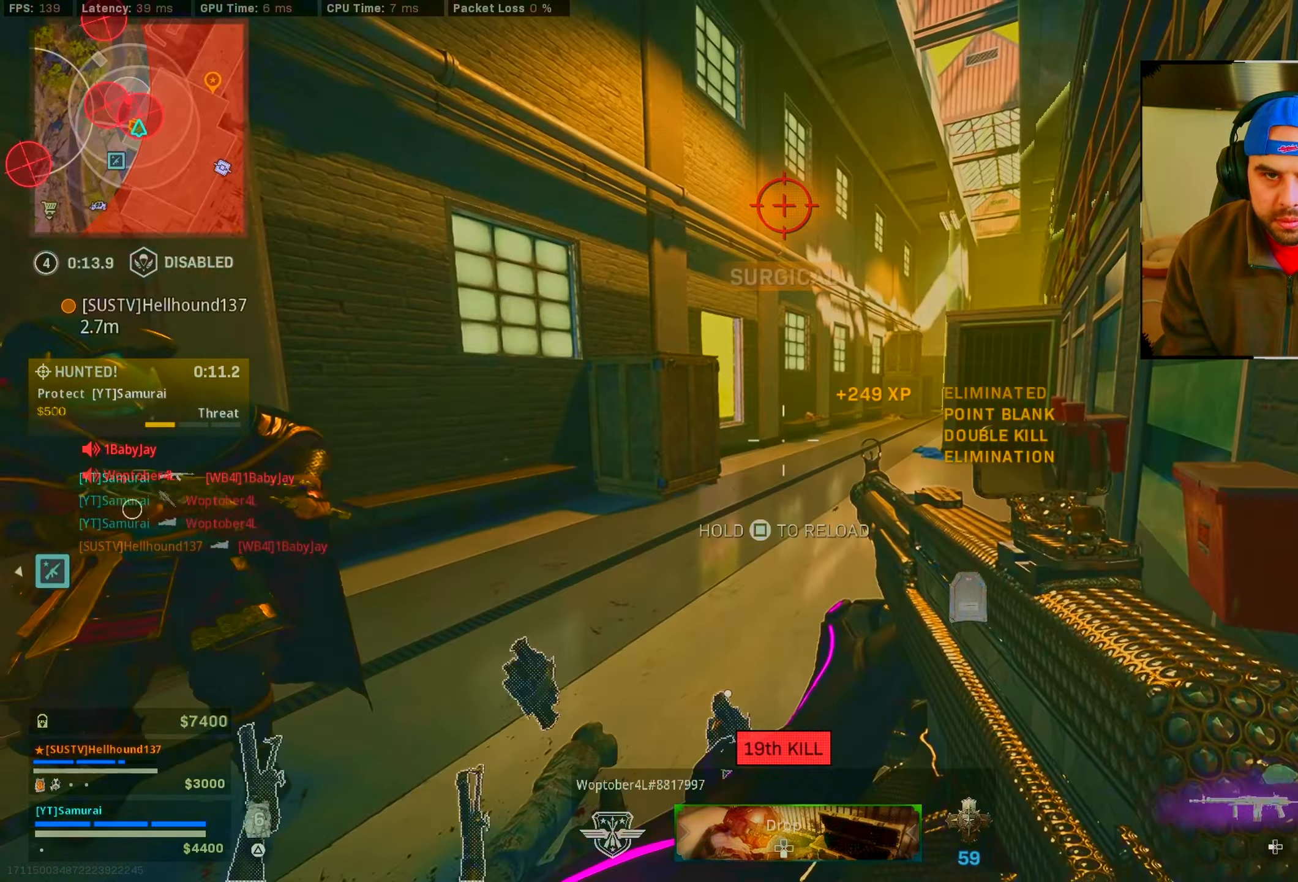
{"buttons": [], "left_stick": "center", "right_stick": "left", "events": [[384, "SQUARE", "up"], [467, "right_stick", "left"]]}
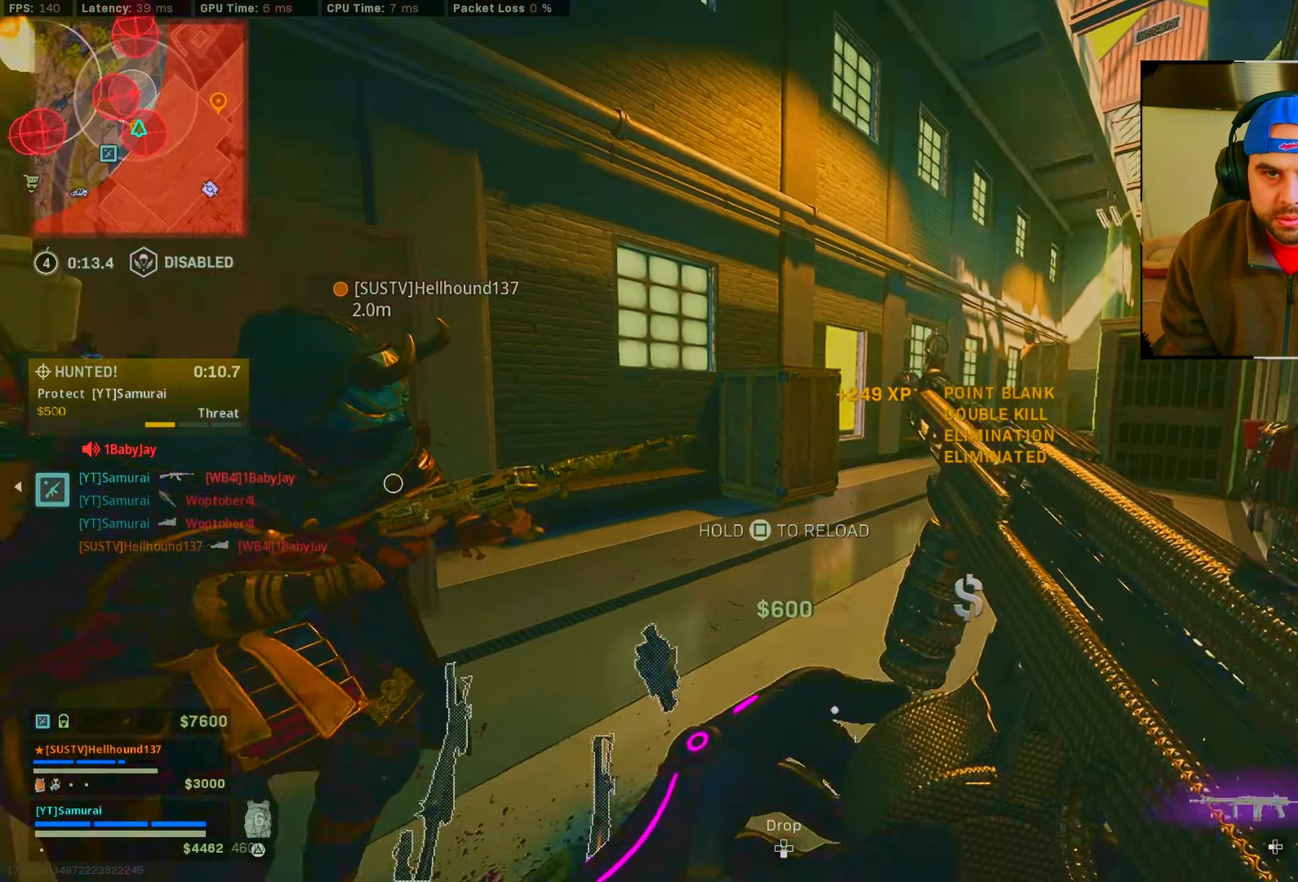
{"buttons": [], "left_stick": "up", "right_stick": "center", "events": [[217, "left_stick", "right"], [217, "right_stick", "center"], [334, "left_stick", "up"], [417, "right_stick", "left"], [467, "right_stick", "center"]]}
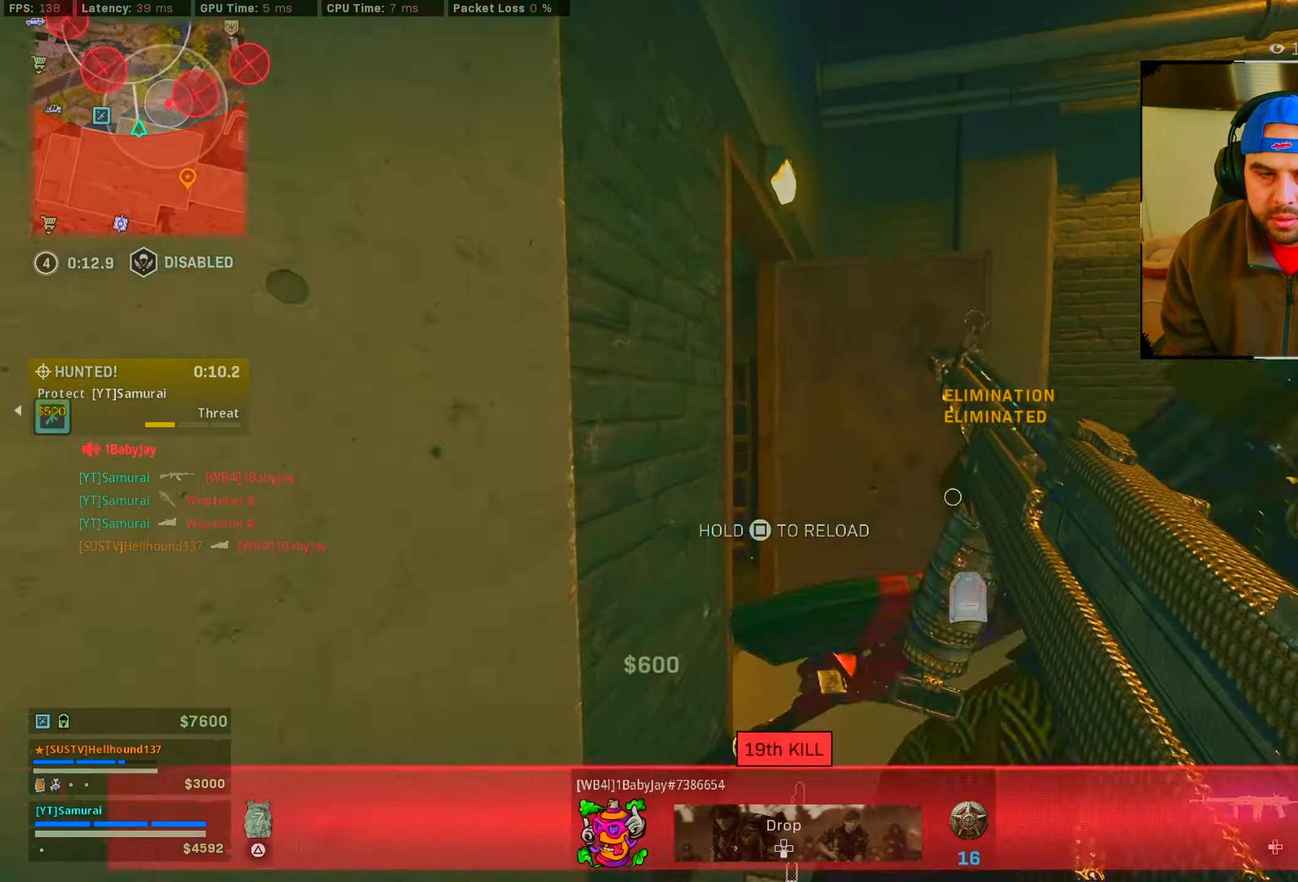
{"buttons": [], "left_stick": "down", "right_stick": "center", "events": [[34, "right_stick", "right"], [84, "left_stick", "right"], [100, "right_stick", "center"], [300, "left_stick", "up"], [384, "SQUARE", "down"], [467, "left_stick", "down"], [500, "SQUARE", "up"]]}
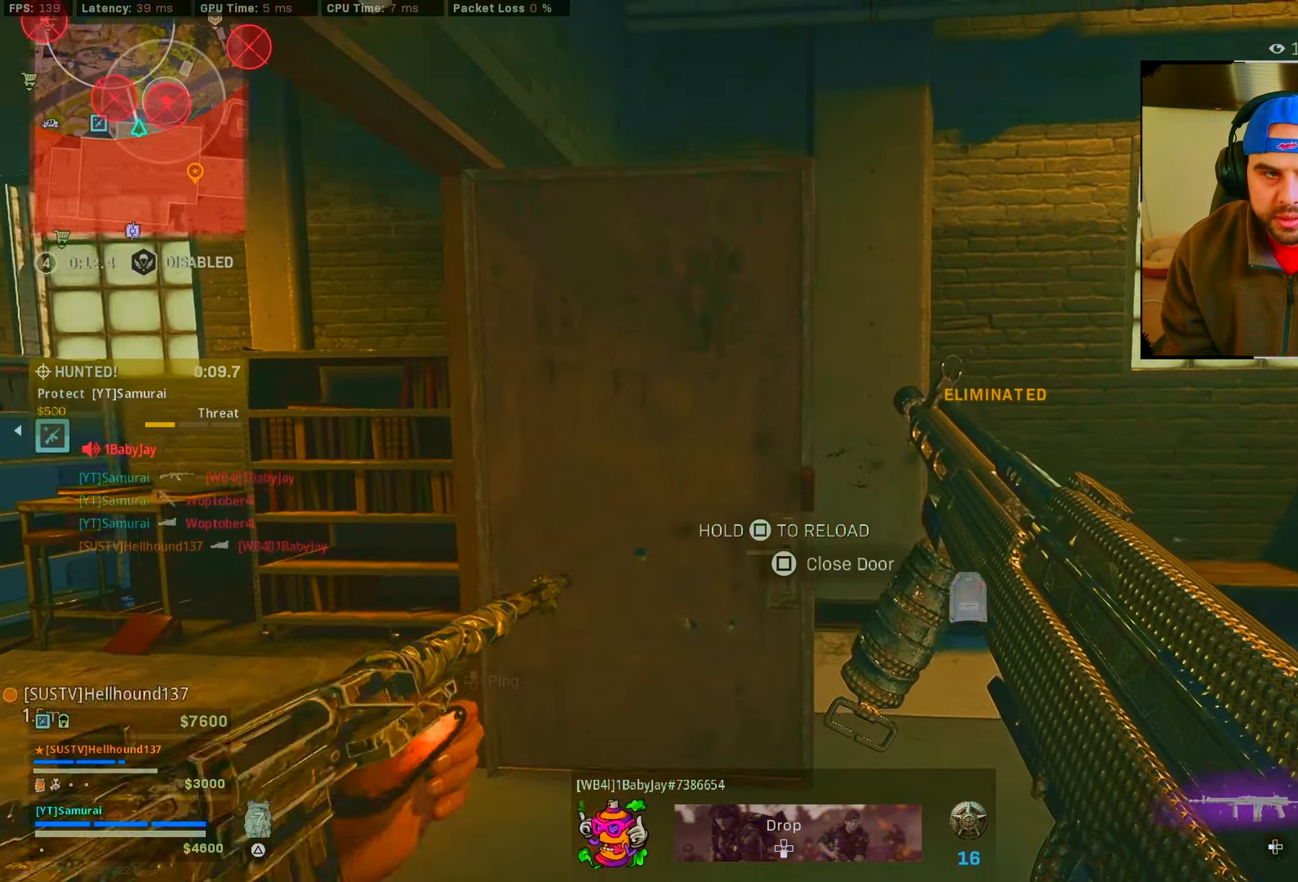
{"buttons": ["CIRCLE"], "left_stick": "up", "right_stick": "center", "events": [[134, "right_stick", "right"], [417, "right_stick", "center"], [467, "left_stick", "up"], [484, "CIRCLE", "down"]]}
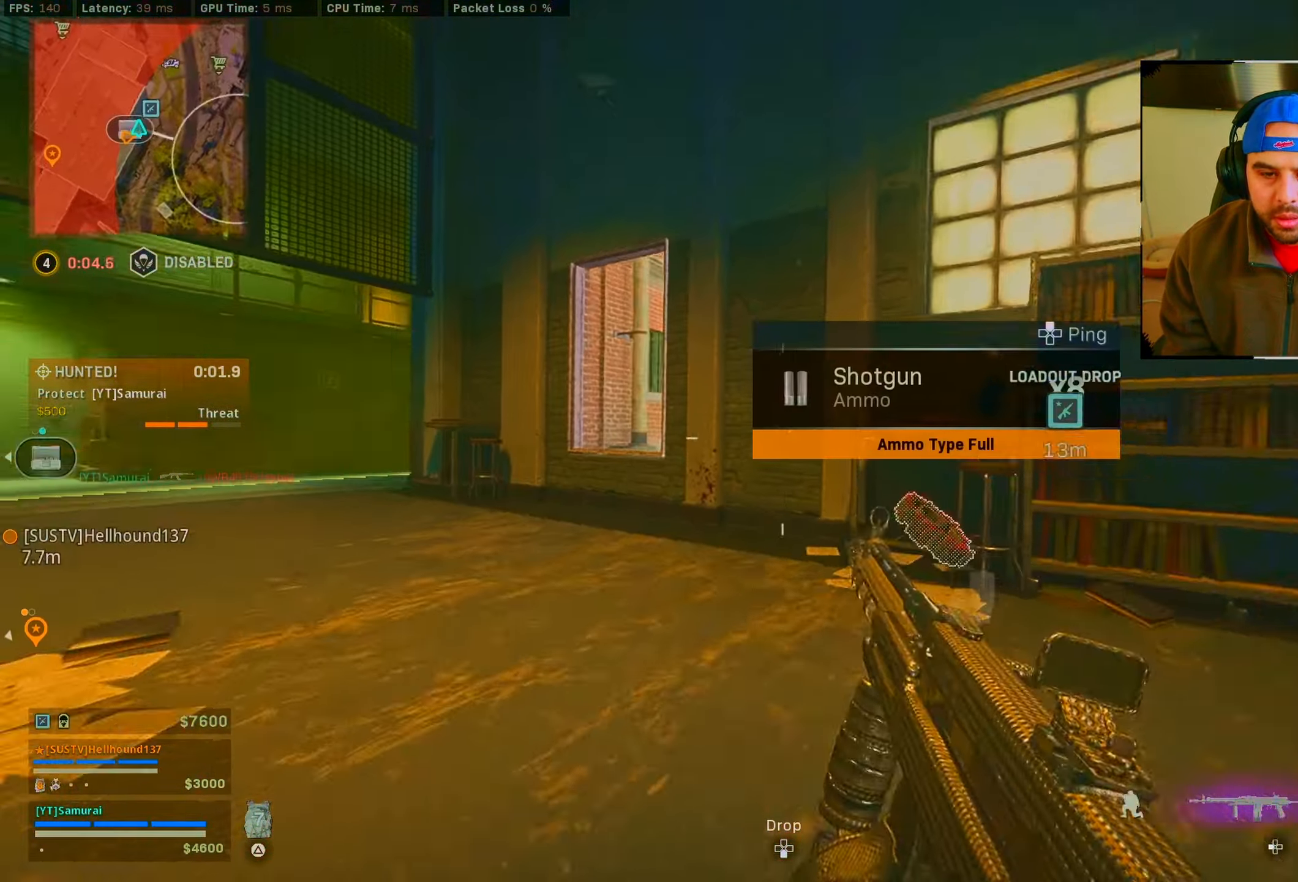
{"buttons": [], "left_stick": "up-left", "right_stick": "down-right", "events": [[67, "right_stick", "left"], [84, "CROSS", "down"], [100, "CIRCLE", "up"], [134, "left_stick", "up-left"], [150, "CROSS", "up"], [250, "right_stick", "center"], [434, "right_stick", "right"], [484, "right_stick", "down-right"]]}
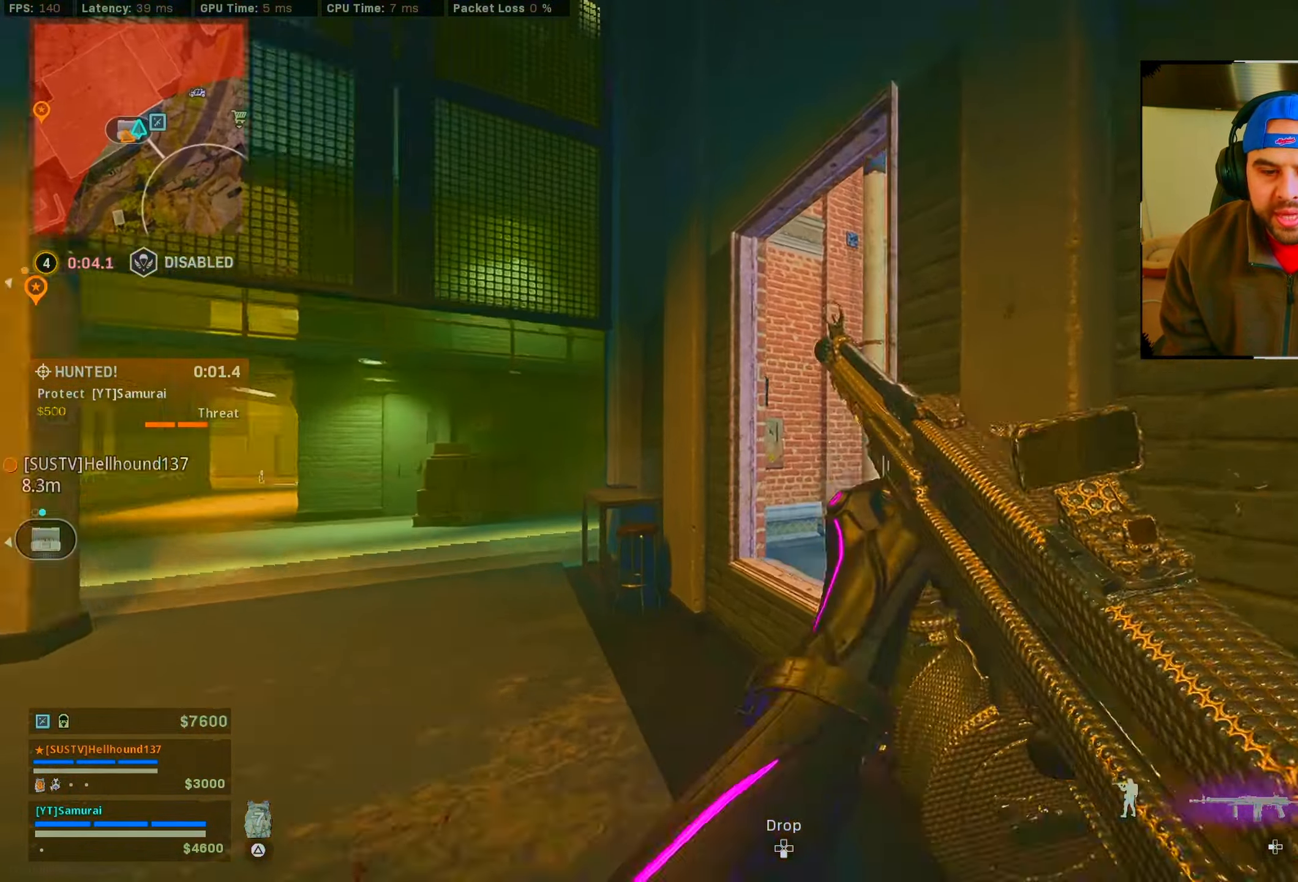
{"buttons": [], "left_stick": "left", "right_stick": "down", "events": [[100, "left_stick", "left"], [100, "right_stick", "down"], [250, "right_stick", "down-right"], [384, "right_stick", "down"]]}
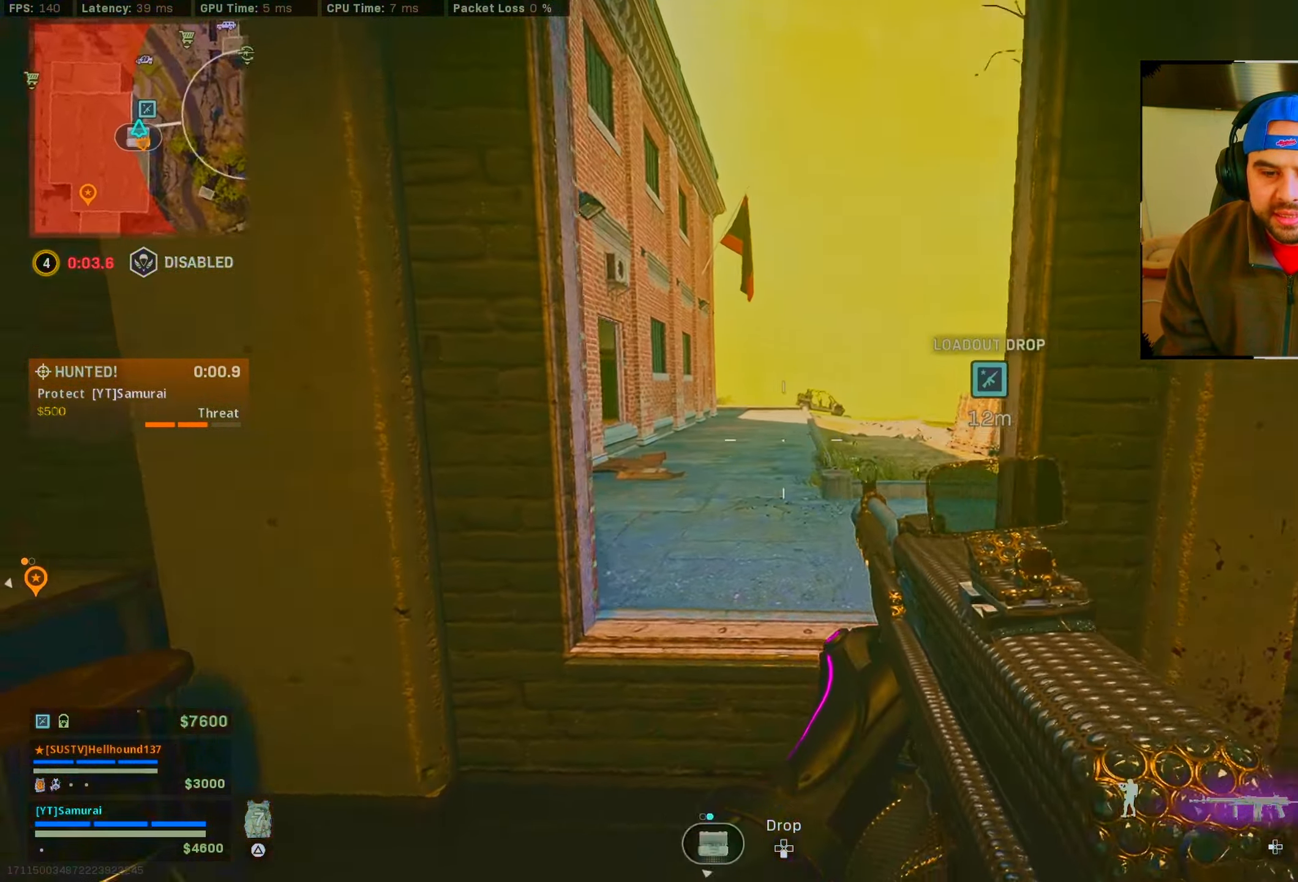
{"buttons": ["TRIANGLE"], "left_stick": "right", "right_stick": "right", "events": [[34, "left_stick", "down"], [34, "right_stick", "right"], [184, "TRIANGLE", "down"], [184, "left_stick", "down-right"], [234, "TRIANGLE", "up"], [334, "TRIANGLE", "down"], [334, "left_stick", "right"], [400, "TRIANGLE", "up"], [484, "TRIANGLE", "down"]]}
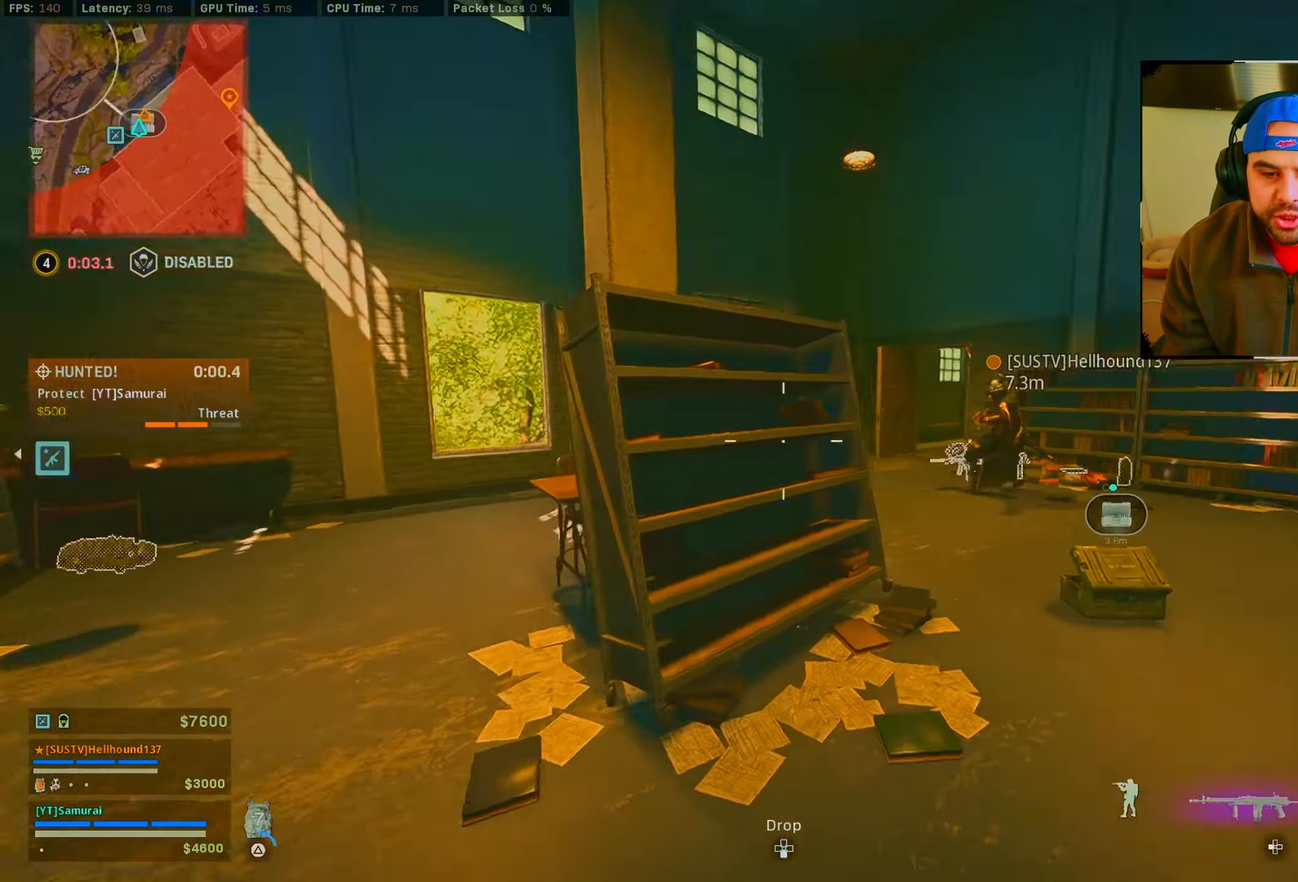
{"buttons": [], "left_stick": "right", "right_stick": "down-left", "events": [[84, "TRIANGLE", "up"], [133, "TRIANGLE", "down"], [133, "left_stick", "up-right"], [133, "right_stick", "down-right"], [233, "TRIANGLE", "up"], [233, "left_stick", "up"], [233, "right_stick", "center"], [300, "right_stick", "left"], [400, "CIRCLE", "down"], [416, "right_stick", "down-left"], [500, "CIRCLE", "up"], [500, "left_stick", "right"]]}
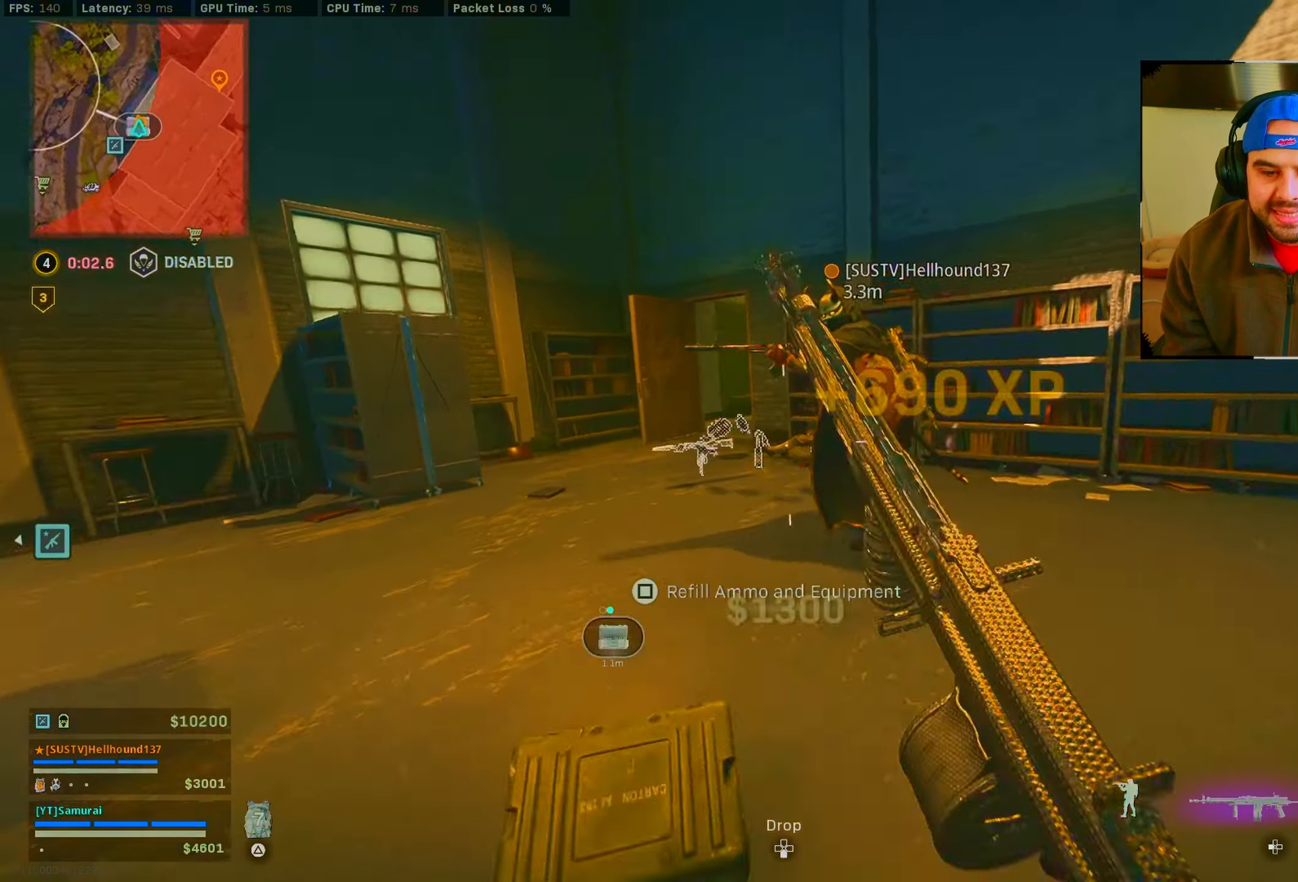
{"buttons": ["SQUARE"], "left_stick": "up-left", "right_stick": "right", "events": [[16, "left_stick", "down-right"], [116, "CIRCLE", "down"], [200, "CROSS", "down"], [233, "CIRCLE", "up"], [283, "left_stick", "left"], [300, "CROSS", "up"], [350, "right_stick", "center"], [450, "left_stick", "up-left"], [500, "SQUARE", "down"], [500, "right_stick", "right"]]}
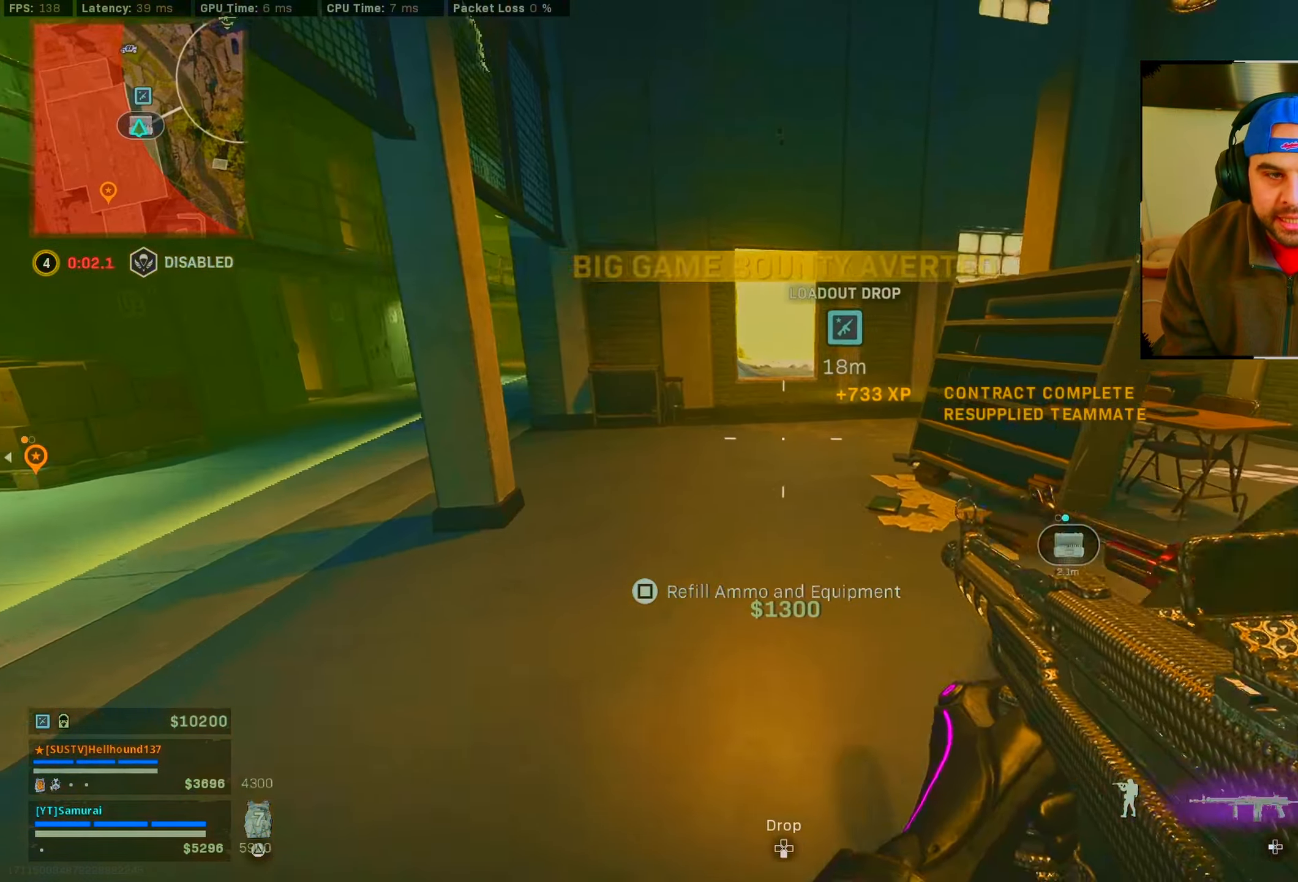
{"buttons": ["TRIANGLE"], "left_stick": "right", "right_stick": "center", "events": [[150, "SQUARE", "up"], [250, "right_stick", "center"], [266, "left_stick", "down-right"], [350, "left_stick", "right"], [400, "TRIANGLE", "down"]]}
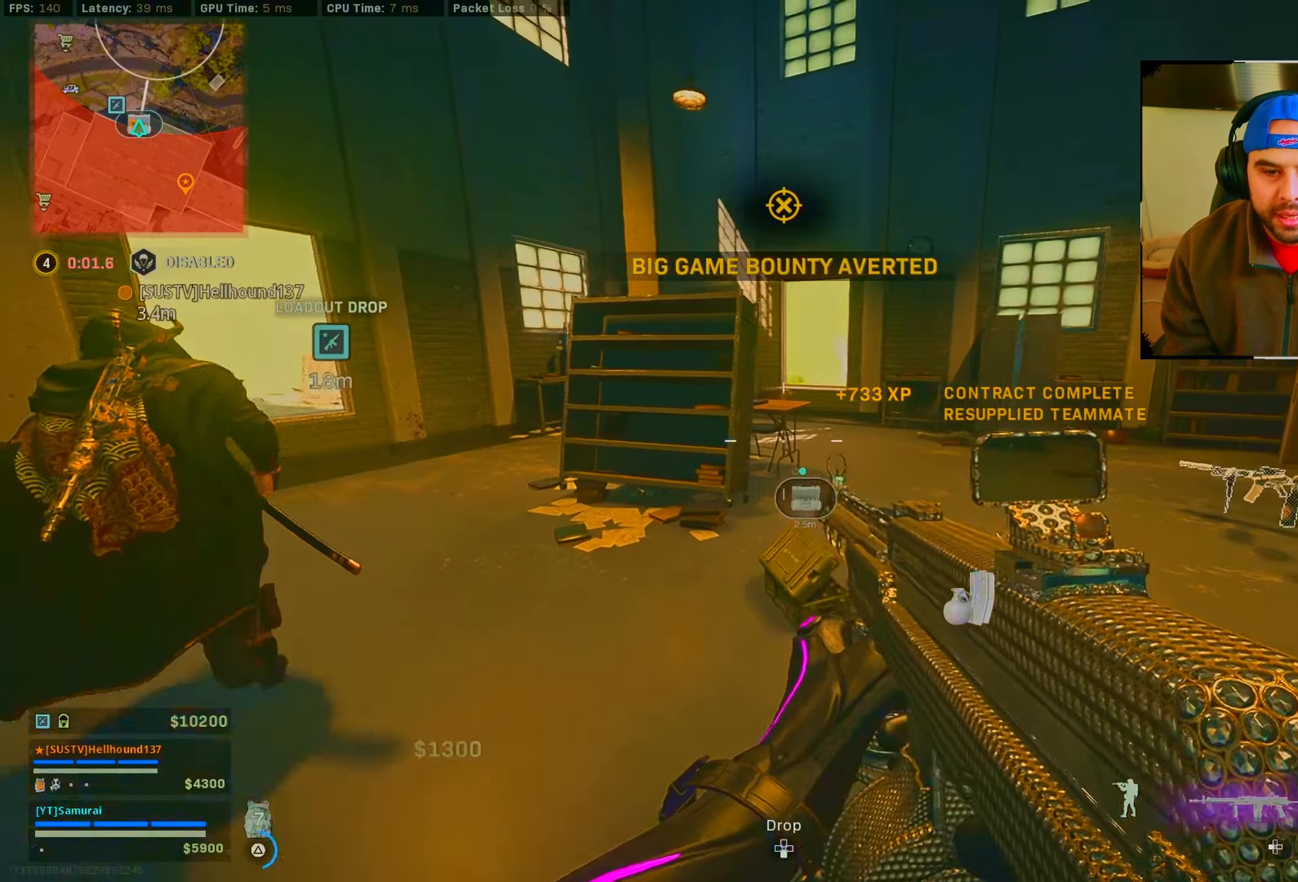
{"buttons": ["CIRCLE"], "left_stick": "up", "right_stick": "center", "events": [[16, "TRIANGLE", "up"], [33, "left_stick", "up"], [416, "CIRCLE", "down"]]}
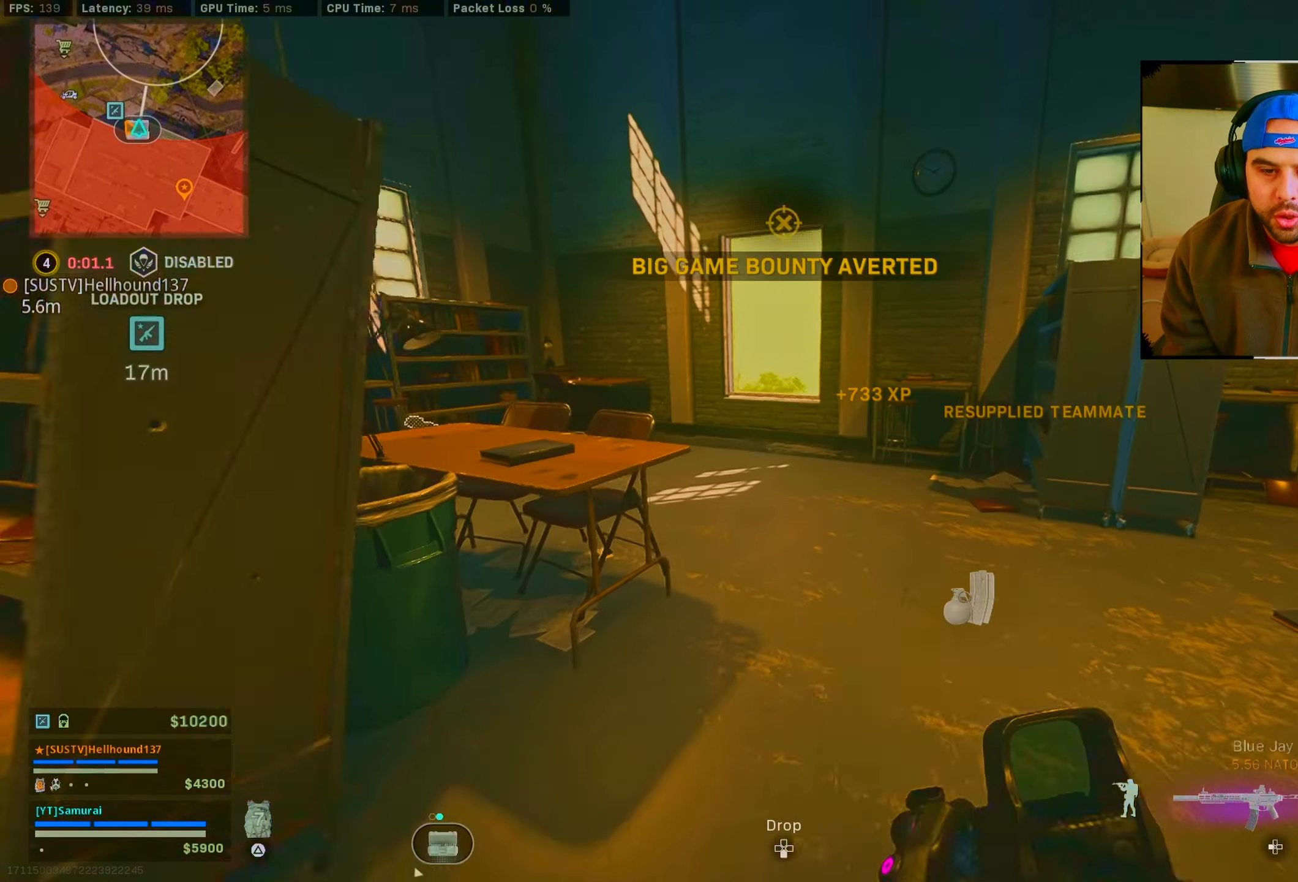
{"buttons": ["CROSS", "CIRCLE"], "left_stick": "up-left", "right_stick": "center", "events": [[66, "CIRCLE", "up"], [416, "CIRCLE", "down"], [433, "left_stick", "up-left"], [483, "CROSS", "down"]]}
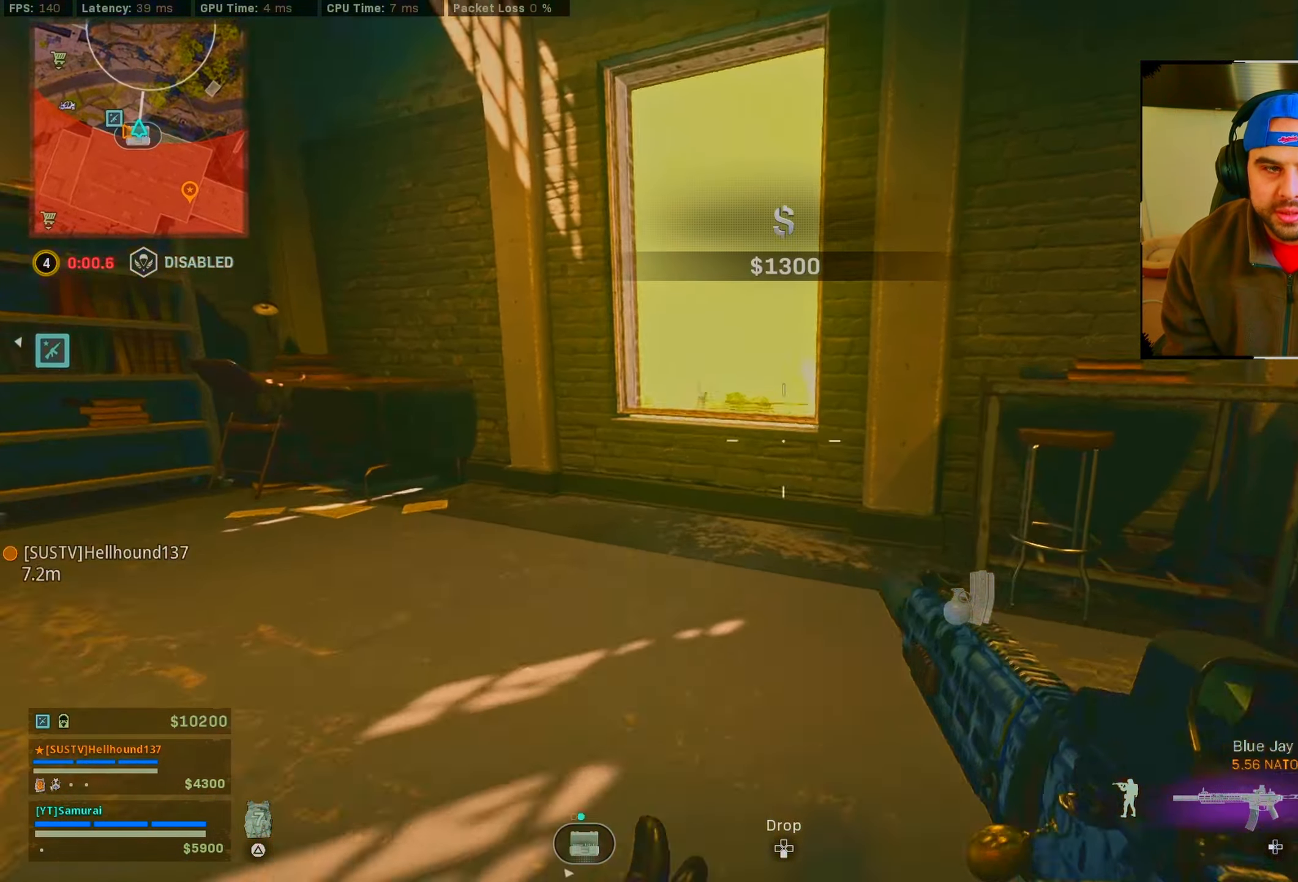
{"buttons": [], "left_stick": "left", "right_stick": "center", "events": [[33, "CIRCLE", "up"], [66, "CROSS", "up"], [66, "right_stick", "right"], [250, "left_stick", "left"], [333, "right_stick", "center"]]}
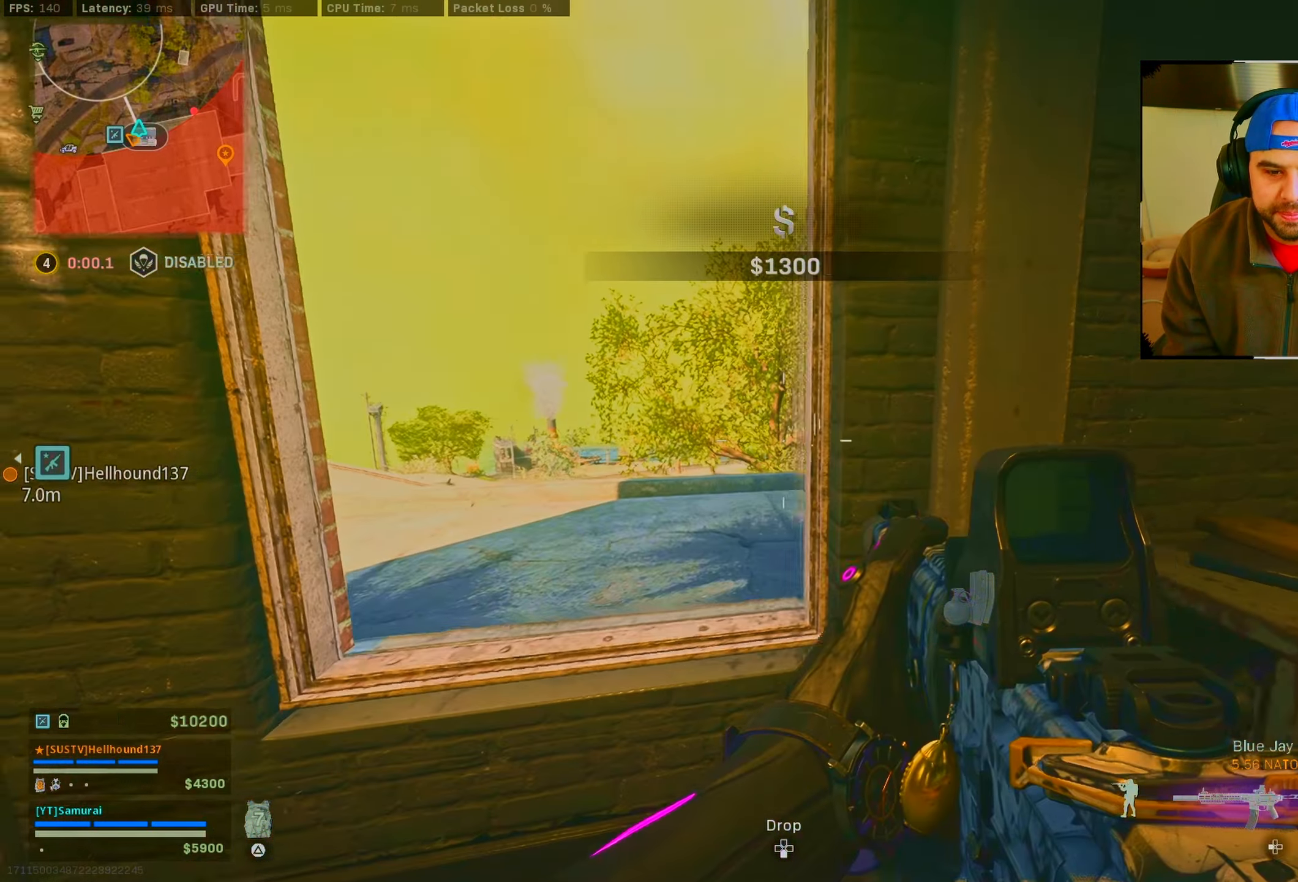
{"buttons": ["TRIANGLE"], "left_stick": "down-right", "right_stick": "right", "events": [[316, "left_stick", "center"], [450, "TRIANGLE", "down"], [450, "right_stick", "right"], [466, "left_stick", "down-right"]]}
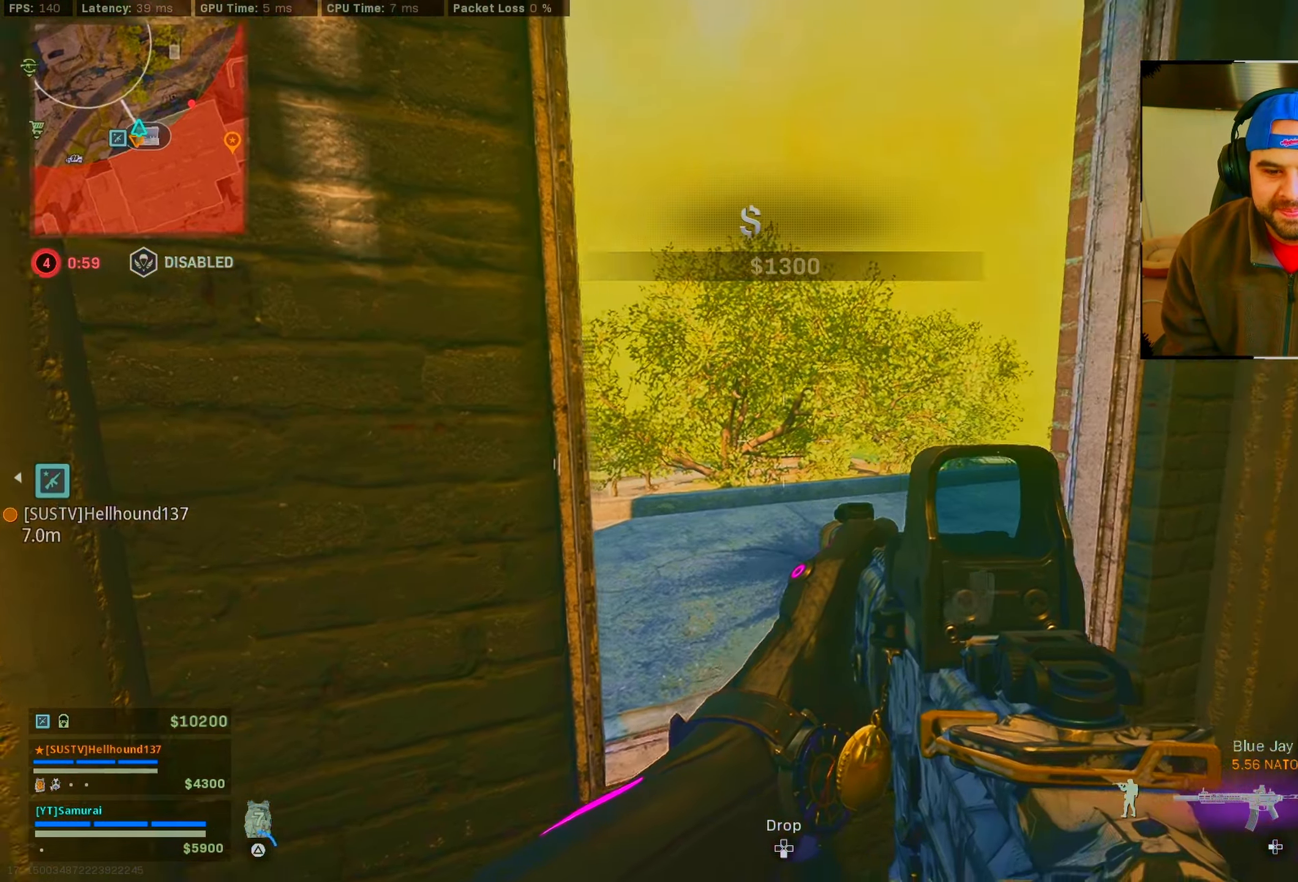
{"buttons": ["TRIANGLE"], "left_stick": "up", "right_stick": "center", "events": [[16, "left_stick", "right"], [50, "TRIANGLE", "up"], [150, "TRIANGLE", "down"], [200, "TRIANGLE", "up"], [250, "left_stick", "up-right"], [300, "TRIANGLE", "down"], [350, "left_stick", "up"], [366, "TRIANGLE", "up"], [400, "right_stick", "center"], [450, "TRIANGLE", "down"]]}
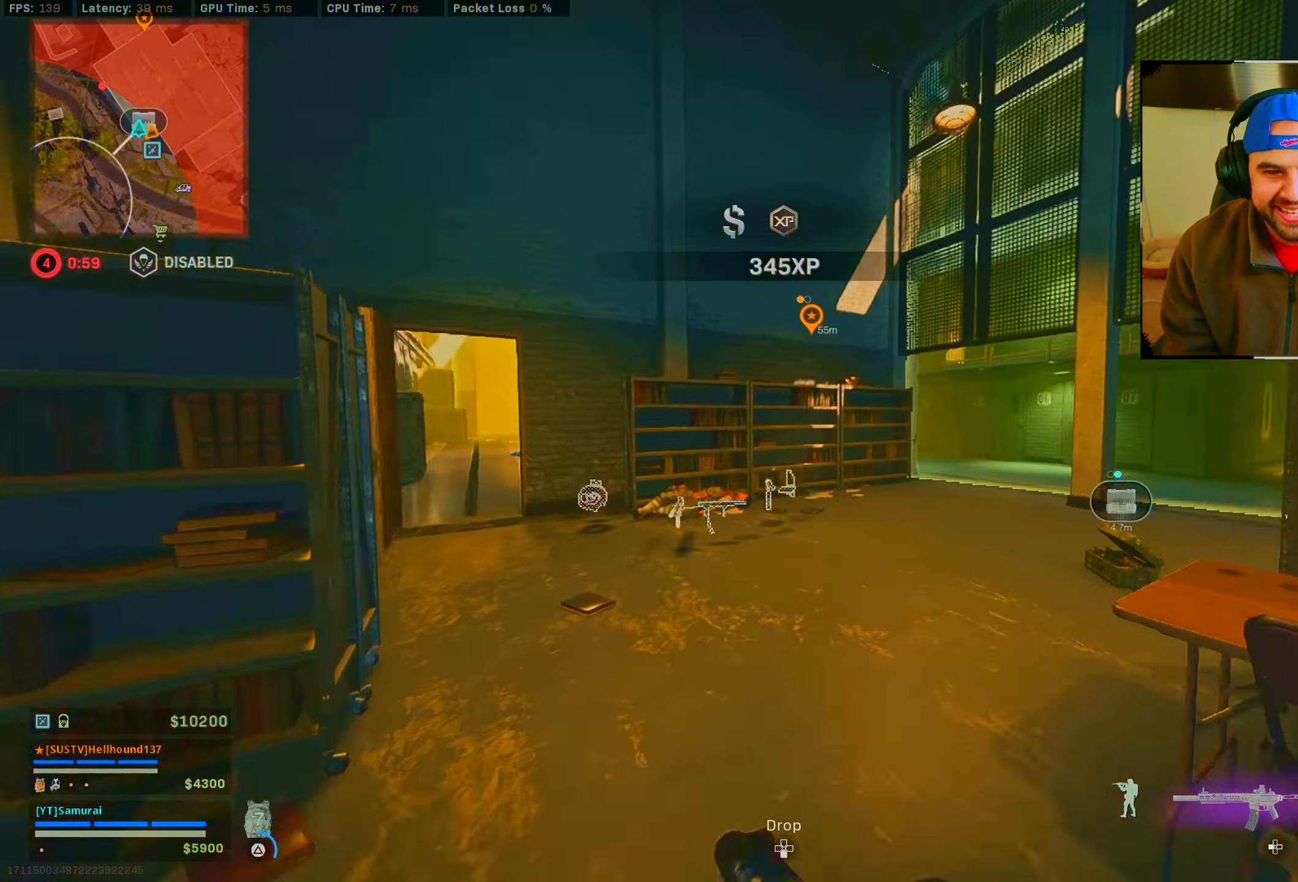
{"buttons": ["CROSS"], "left_stick": "up-left", "right_stick": "right", "events": [[16, "TRIANGLE", "up"], [33, "right_stick", "left"], [50, "left_stick", "down"], [283, "left_stick", "left"], [366, "left_stick", "up-left"], [400, "right_stick", "right"], [500, "CROSS", "down"]]}
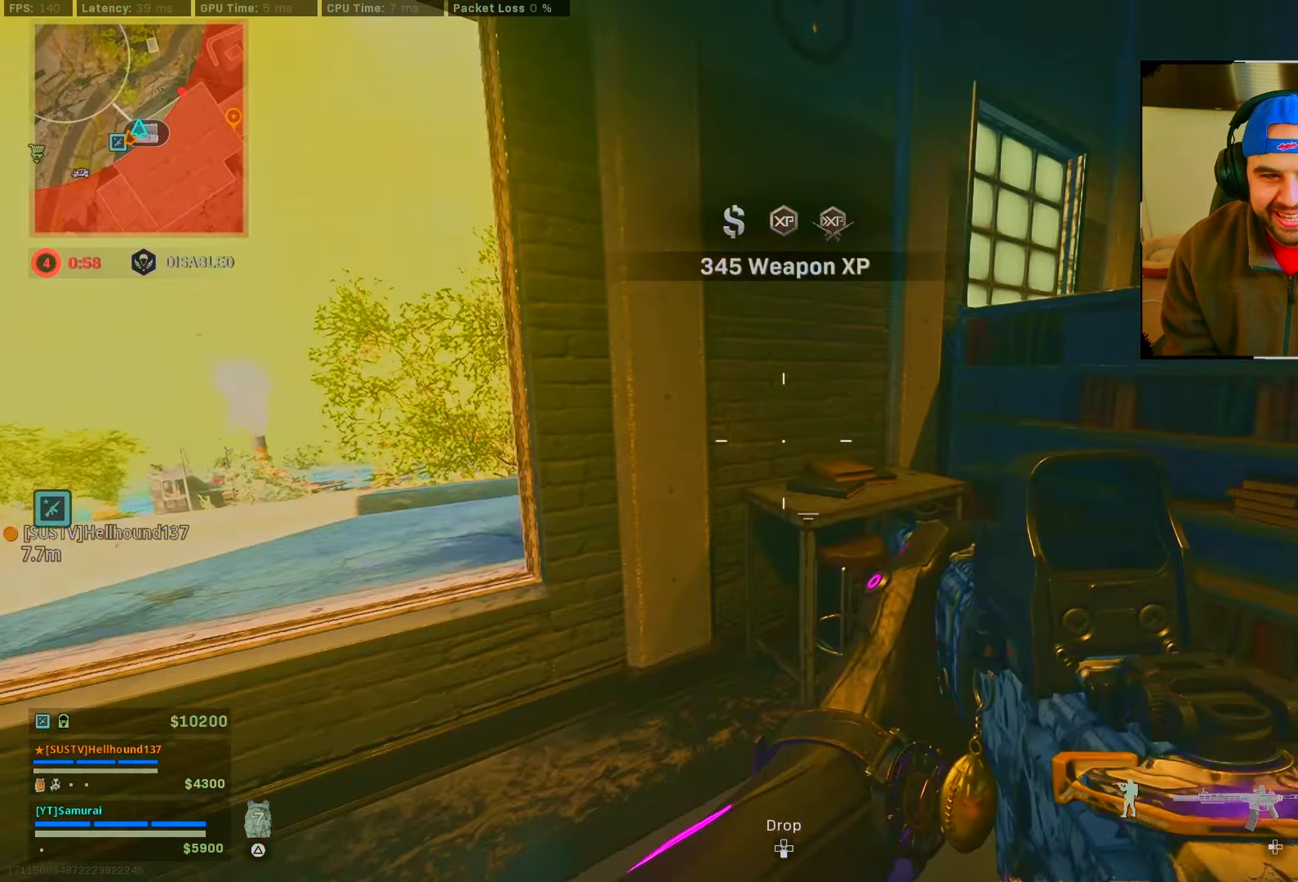
{"buttons": [], "left_stick": "left", "right_stick": "center", "events": [[116, "CROSS", "up"], [233, "right_stick", "center"], [400, "left_stick", "left"]]}